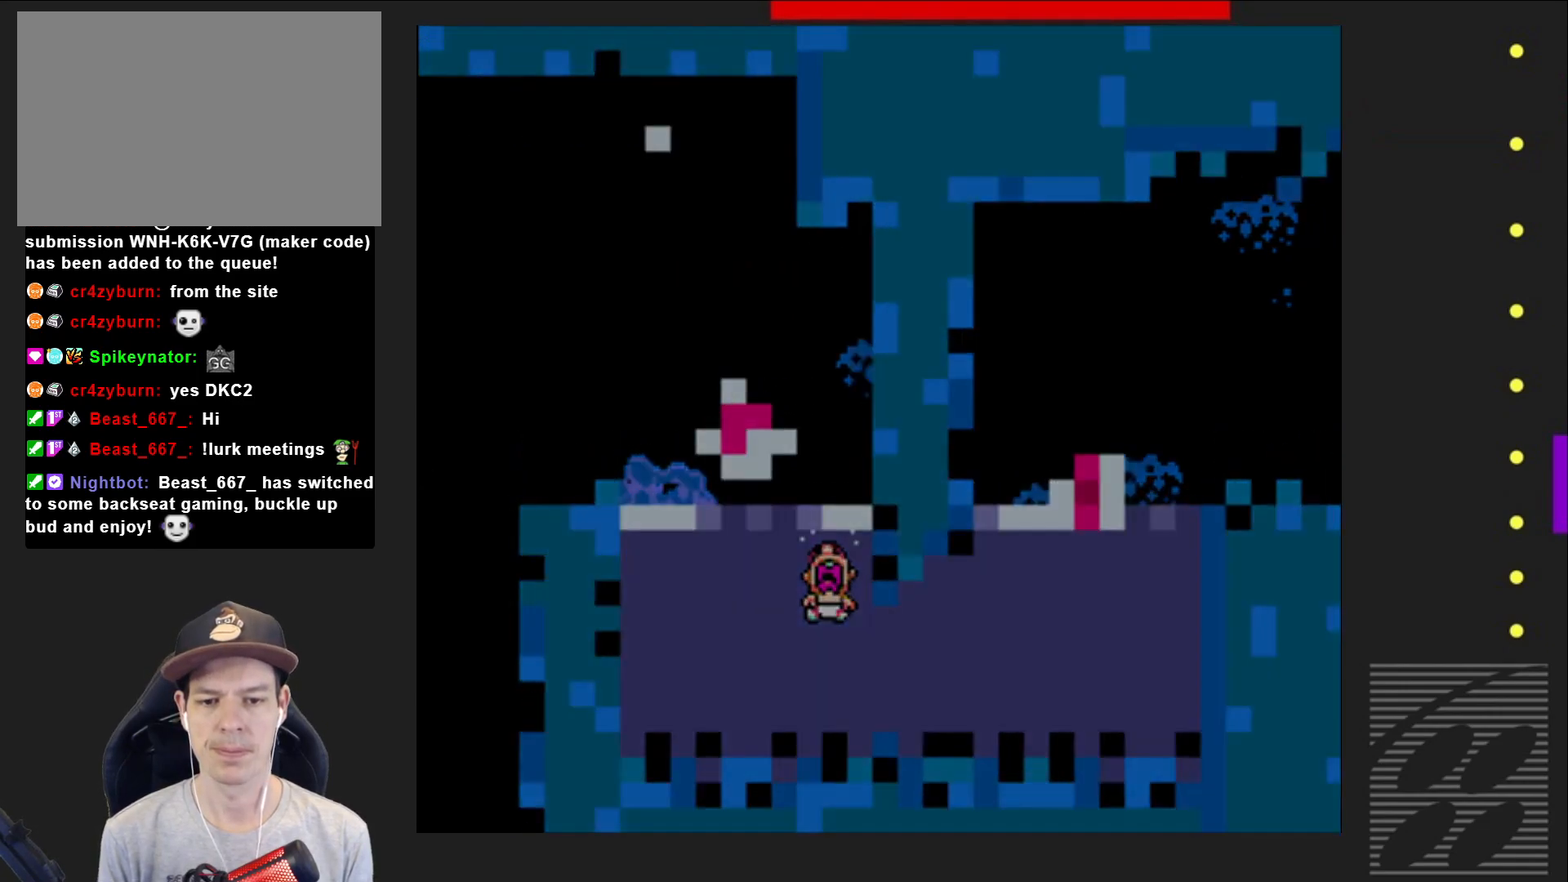
Gameplay with a controller (PlayStation layout); each line is a JSON object with the inputs held at the frame after it. "events" lists button and stick changes between this image and that frame as [ms after this image, input, new state], when the widget could be followed in between. Not read: L3 R3 left_stick right_stick.
{"buttons": [], "events": [[167, "DPAD_DOWN", "up"], [183, "DPAD_RIGHT", "up"]]}
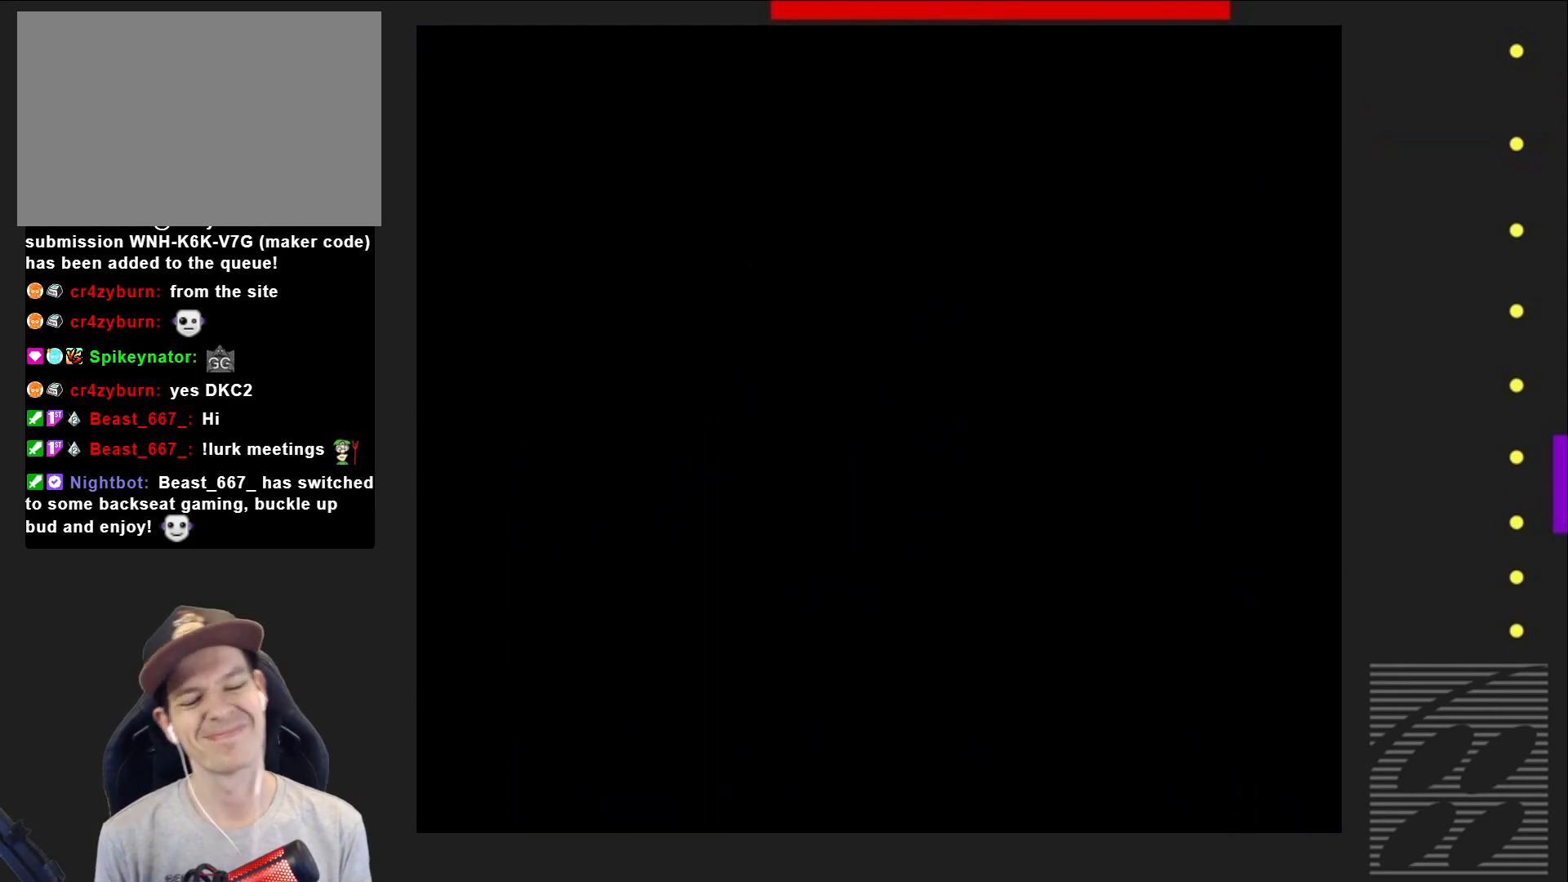
{"buttons": [], "events": []}
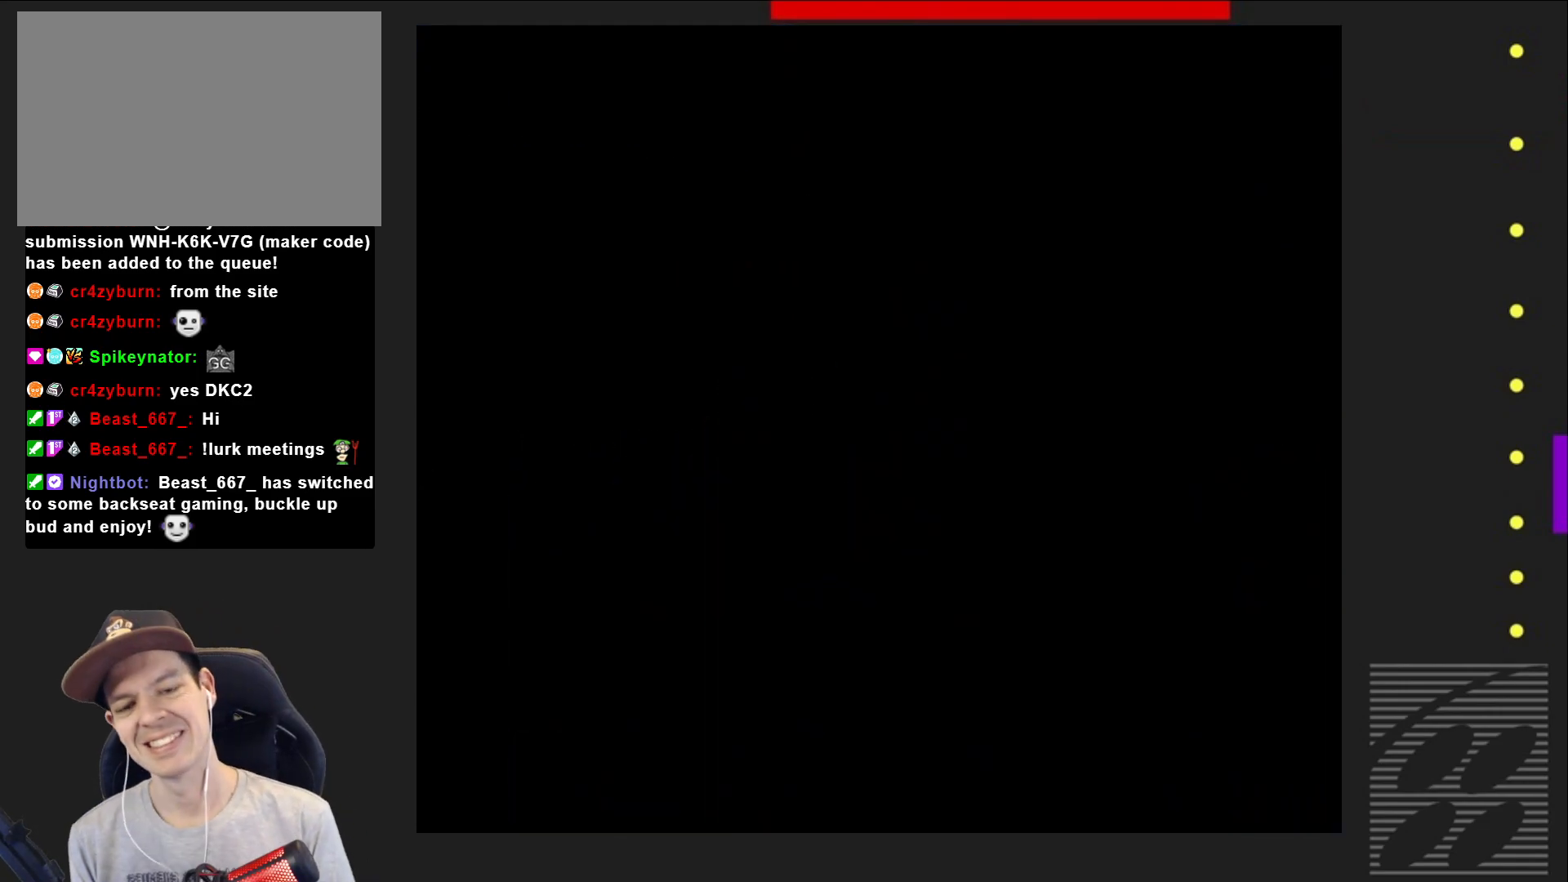
{"buttons": [], "events": []}
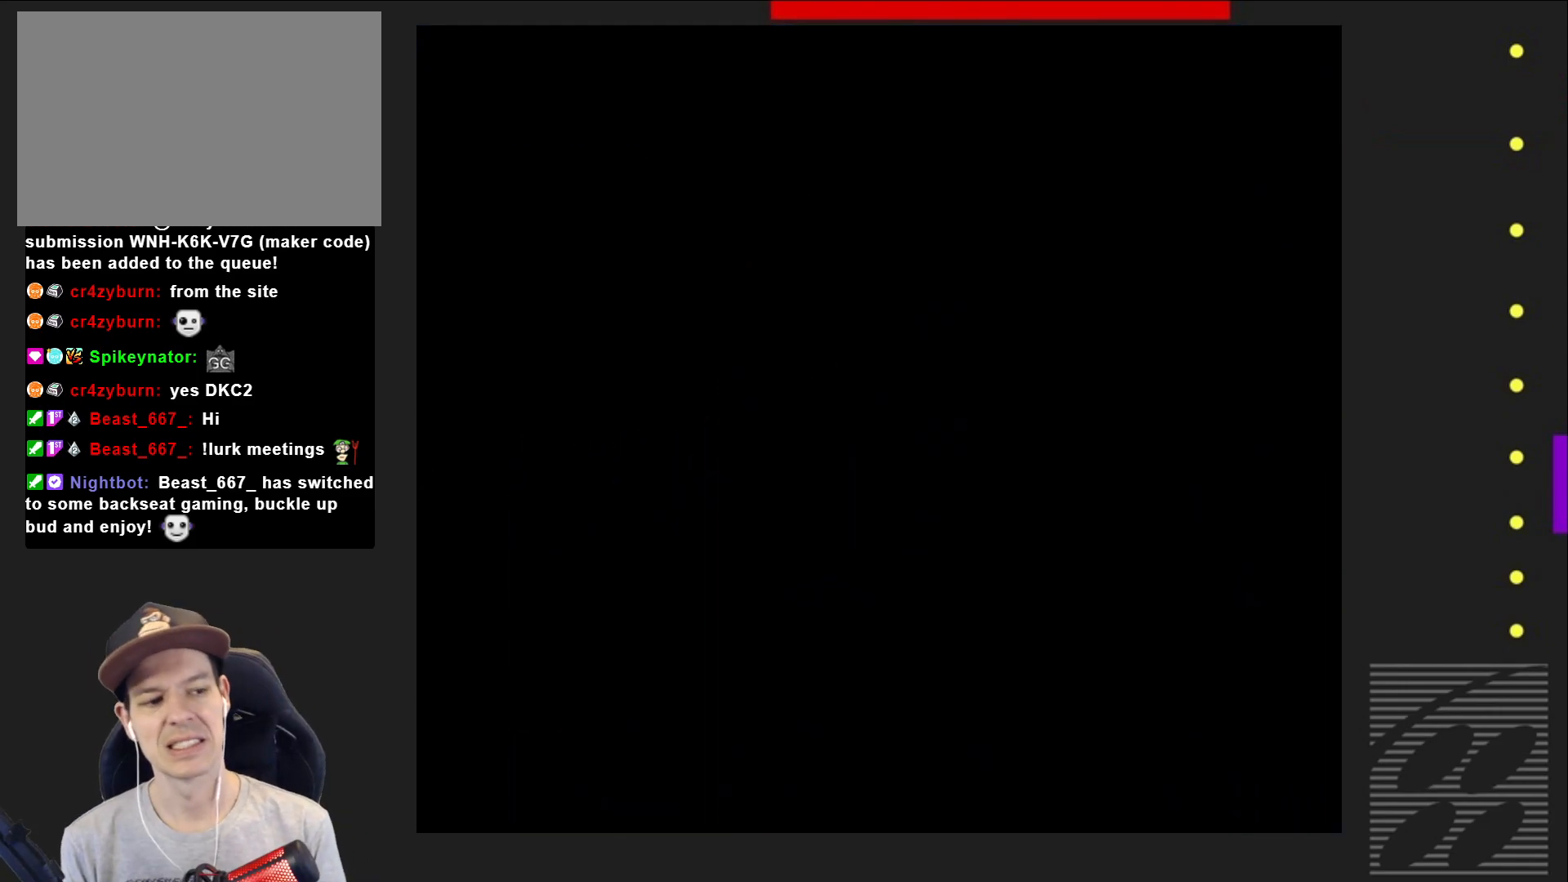
{"buttons": [], "events": []}
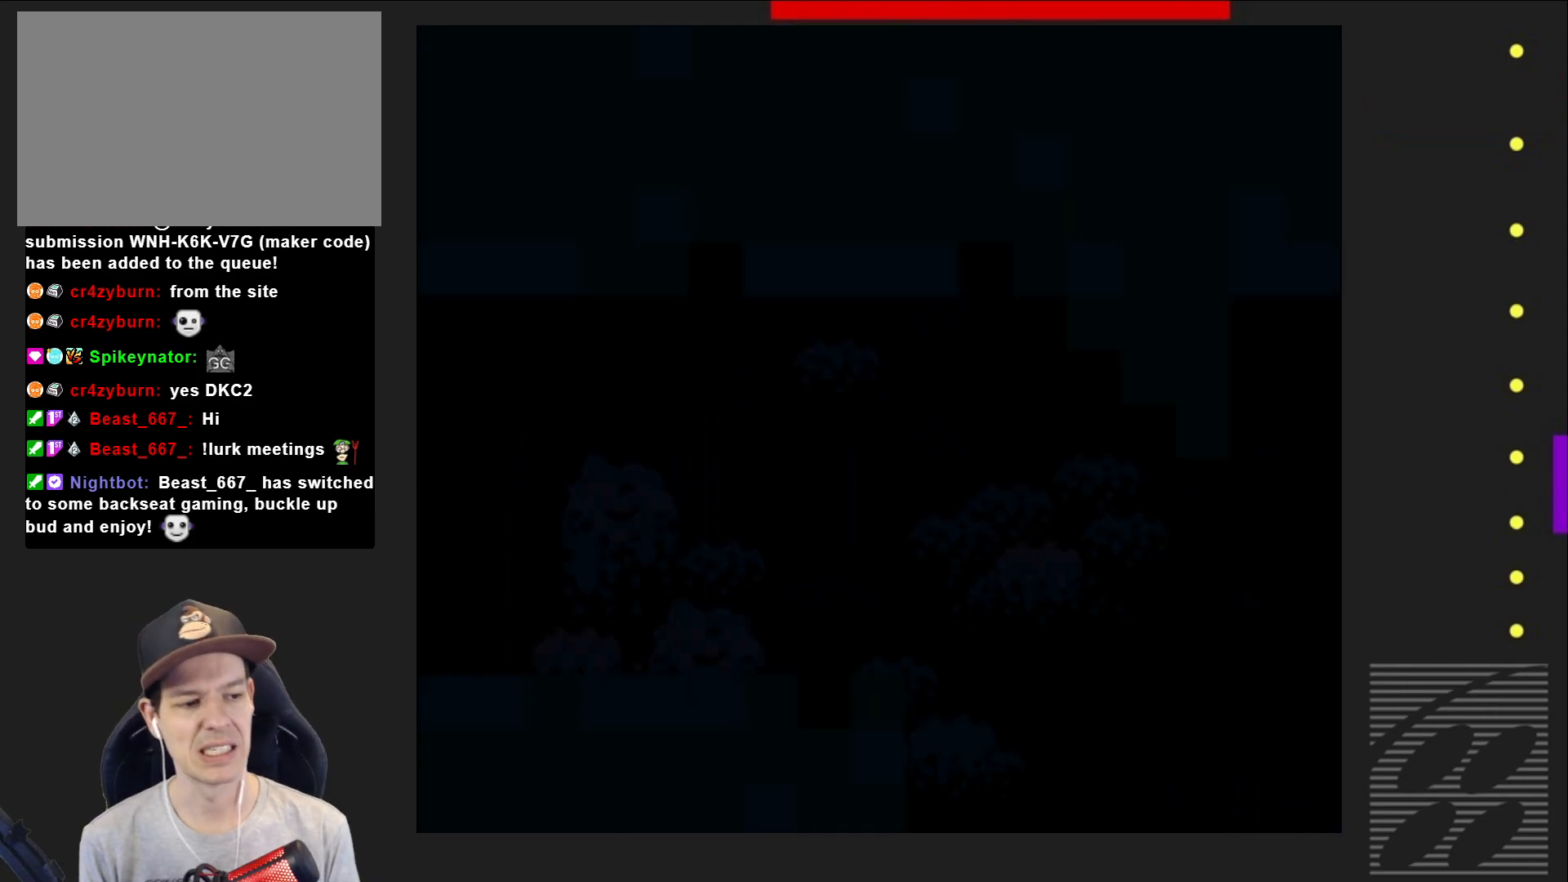
{"buttons": ["SQUARE", "DPAD_RIGHT"], "events": [[67, "SQUARE", "down"], [167, "DPAD_RIGHT", "down"]]}
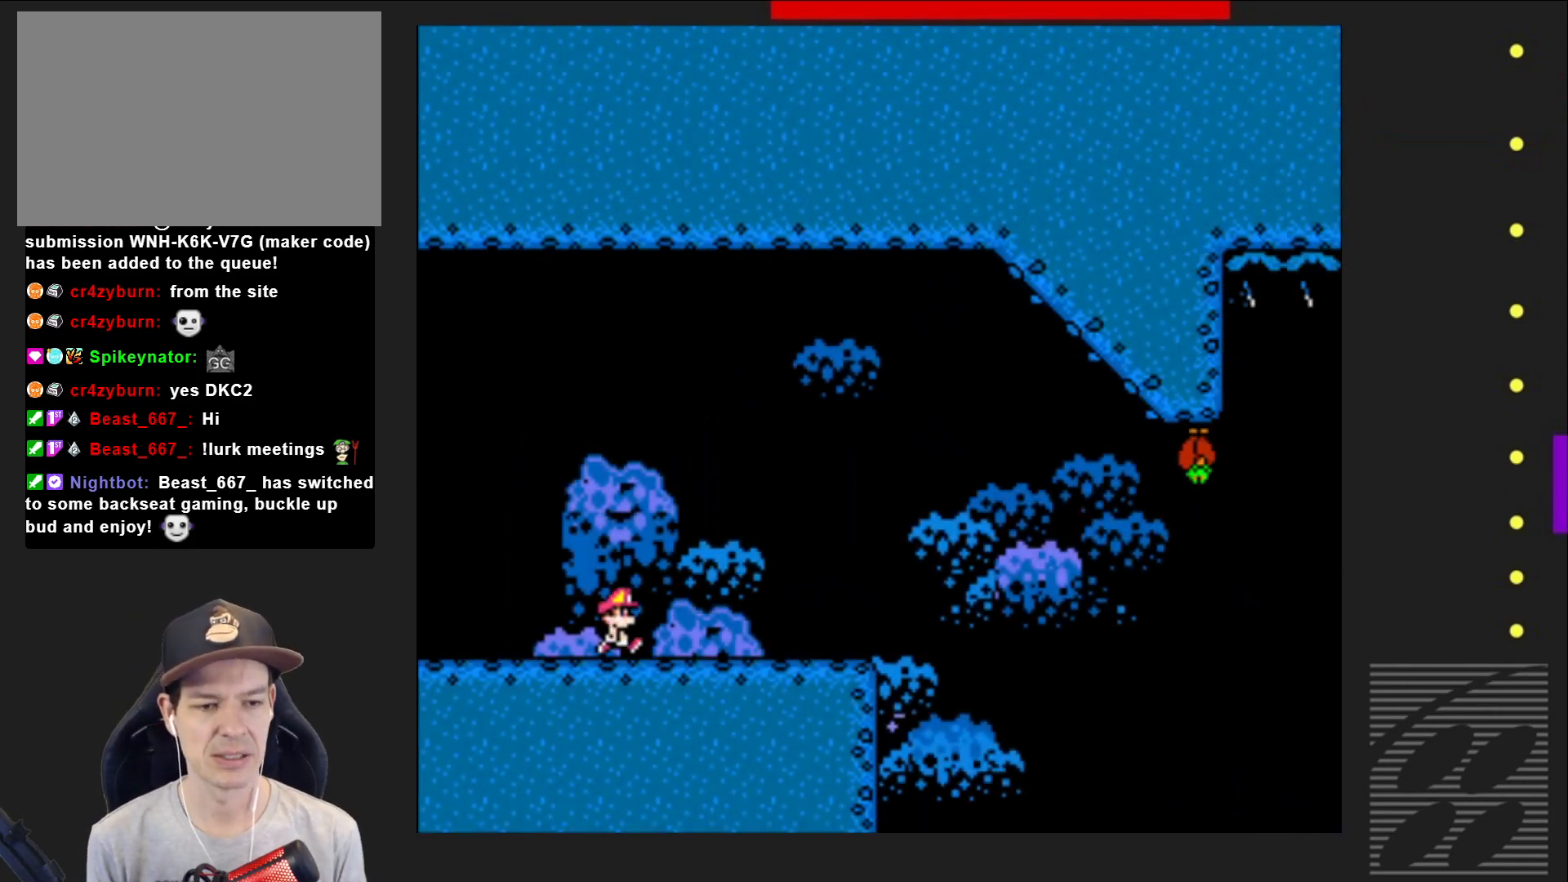
{"buttons": ["SQUARE", "DPAD_RIGHT"], "events": []}
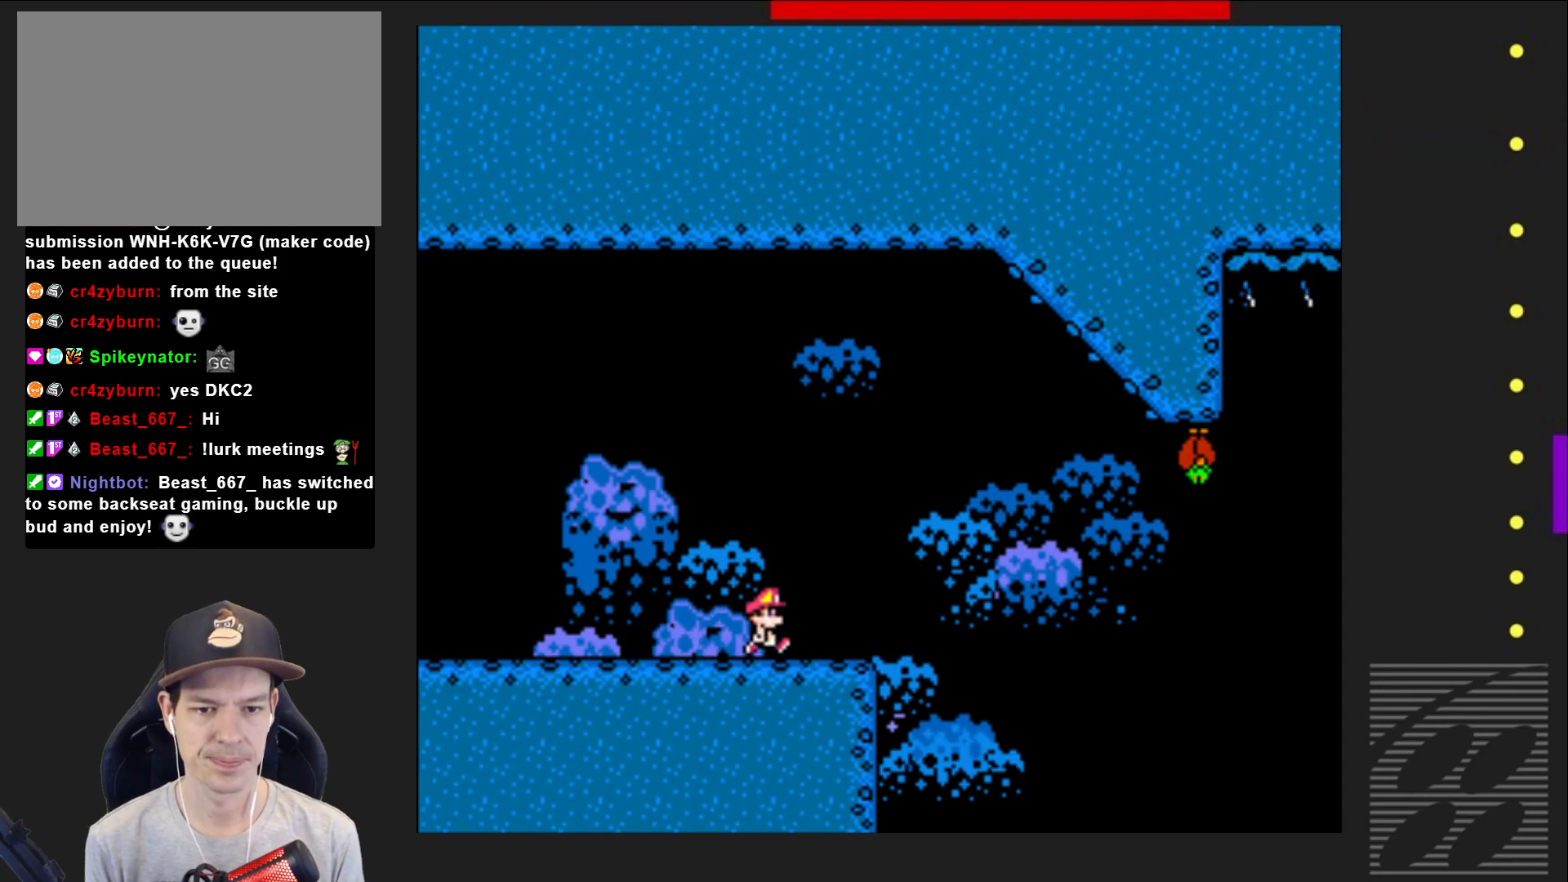
{"buttons": ["CROSS", "SQUARE"], "events": [[117, "CROSS", "down"], [283, "DPAD_RIGHT", "up"], [283, "DPAD_UP", "down"], [300, "DPAD_LEFT", "down"], [300, "DPAD_UP", "up"], [433, "DPAD_UP", "down"], [467, "DPAD_LEFT", "up"], [500, "DPAD_UP", "up"]]}
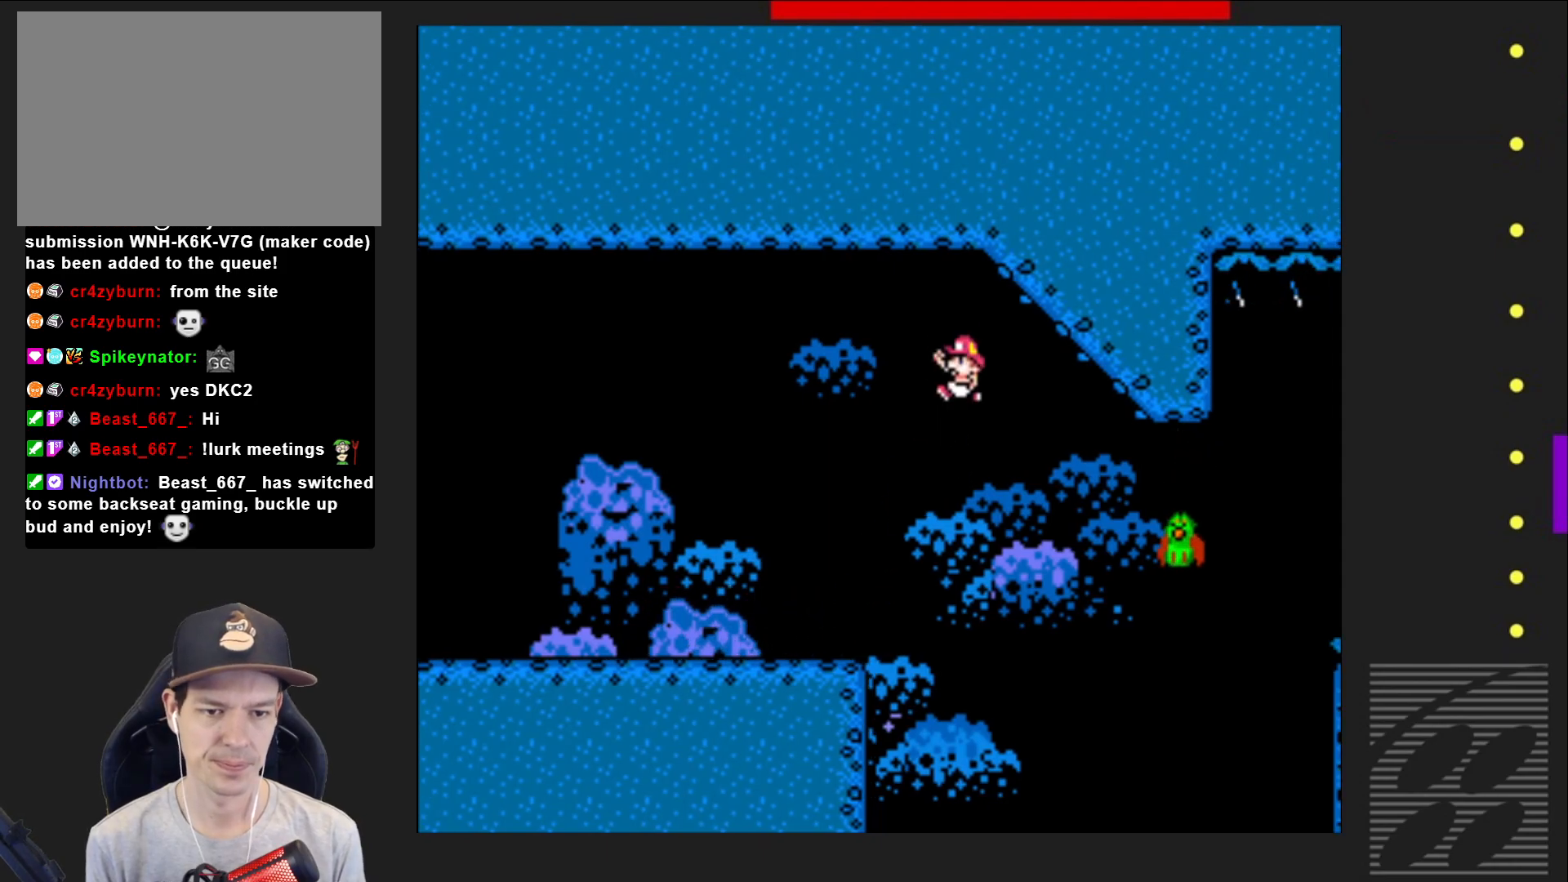
{"buttons": ["CROSS", "SQUARE", "DPAD_RIGHT"], "events": [[17, "DPAD_RIGHT", "down"], [50, "CROSS", "up"], [467, "CROSS", "down"]]}
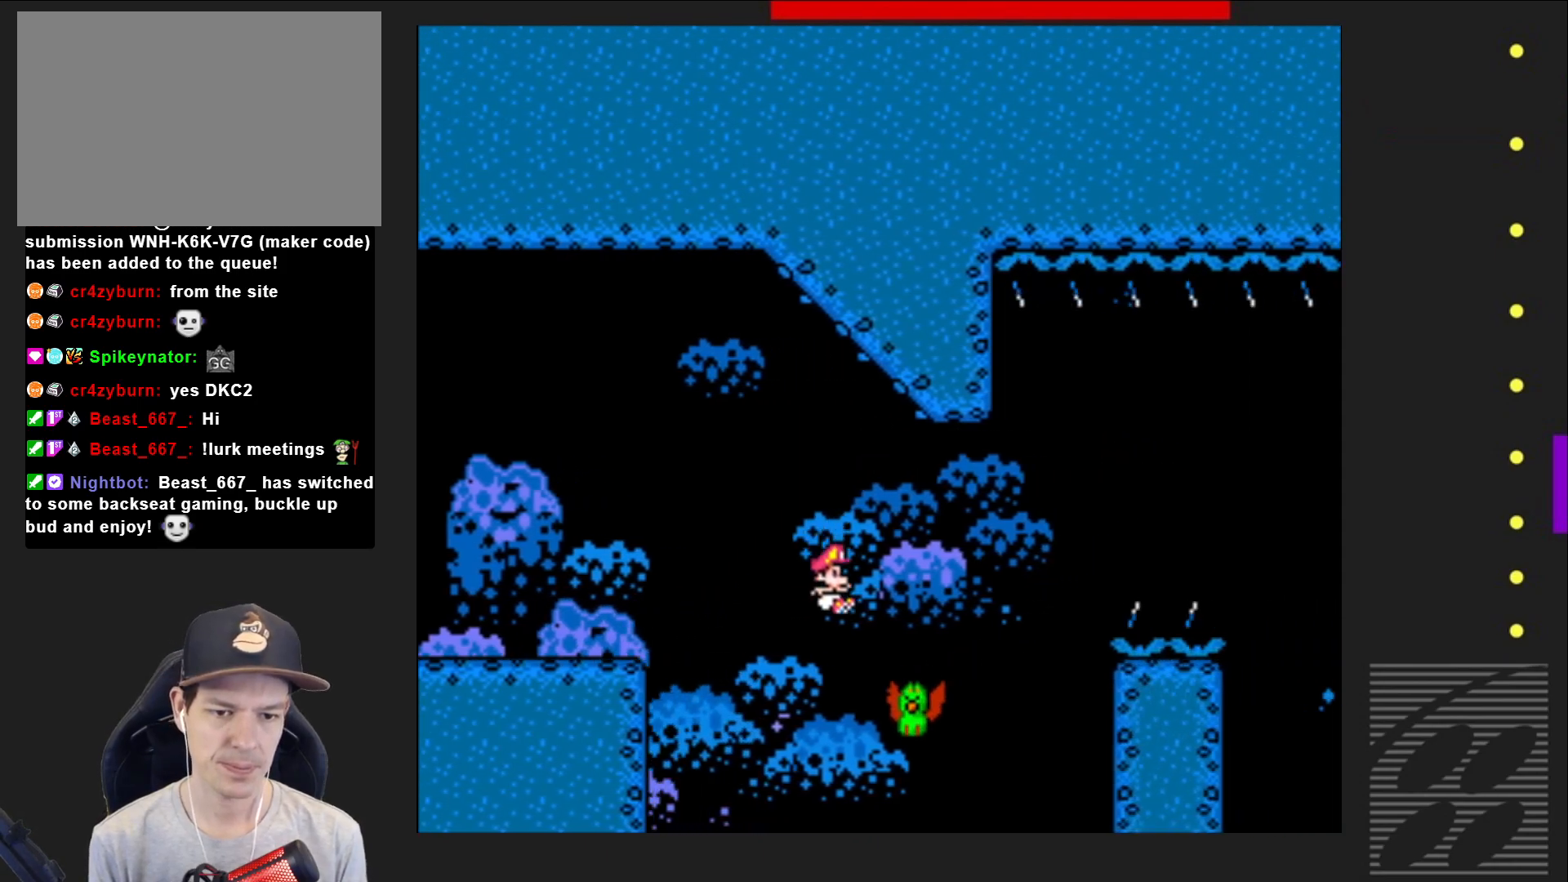
{"buttons": ["CROSS", "SQUARE", "DPAD_RIGHT"], "events": []}
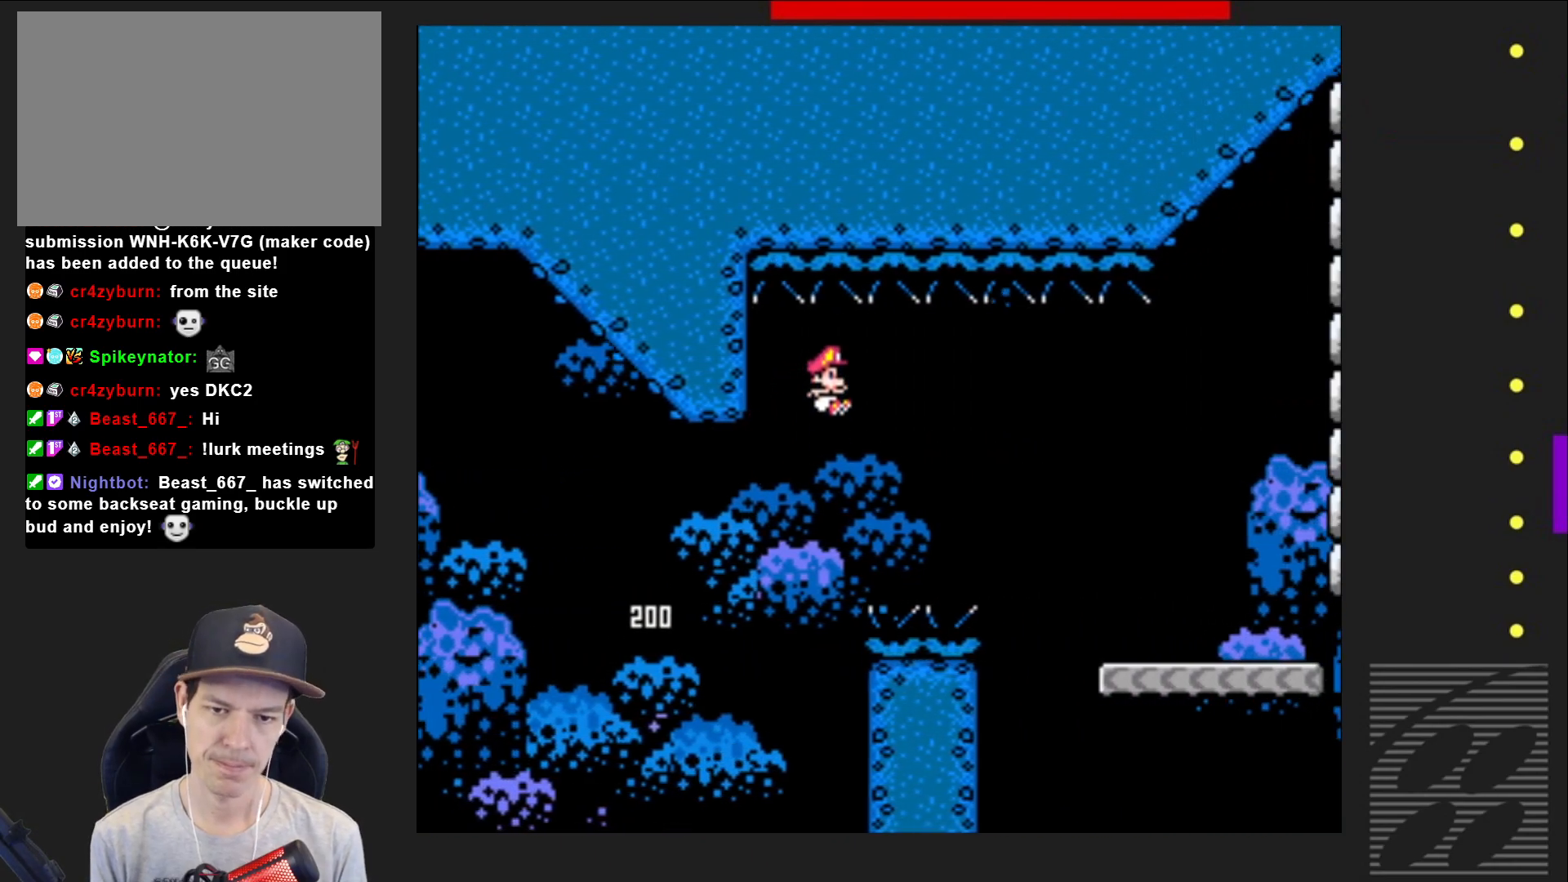
{"buttons": ["SQUARE", "DPAD_RIGHT"], "events": [[450, "CROSS", "up"]]}
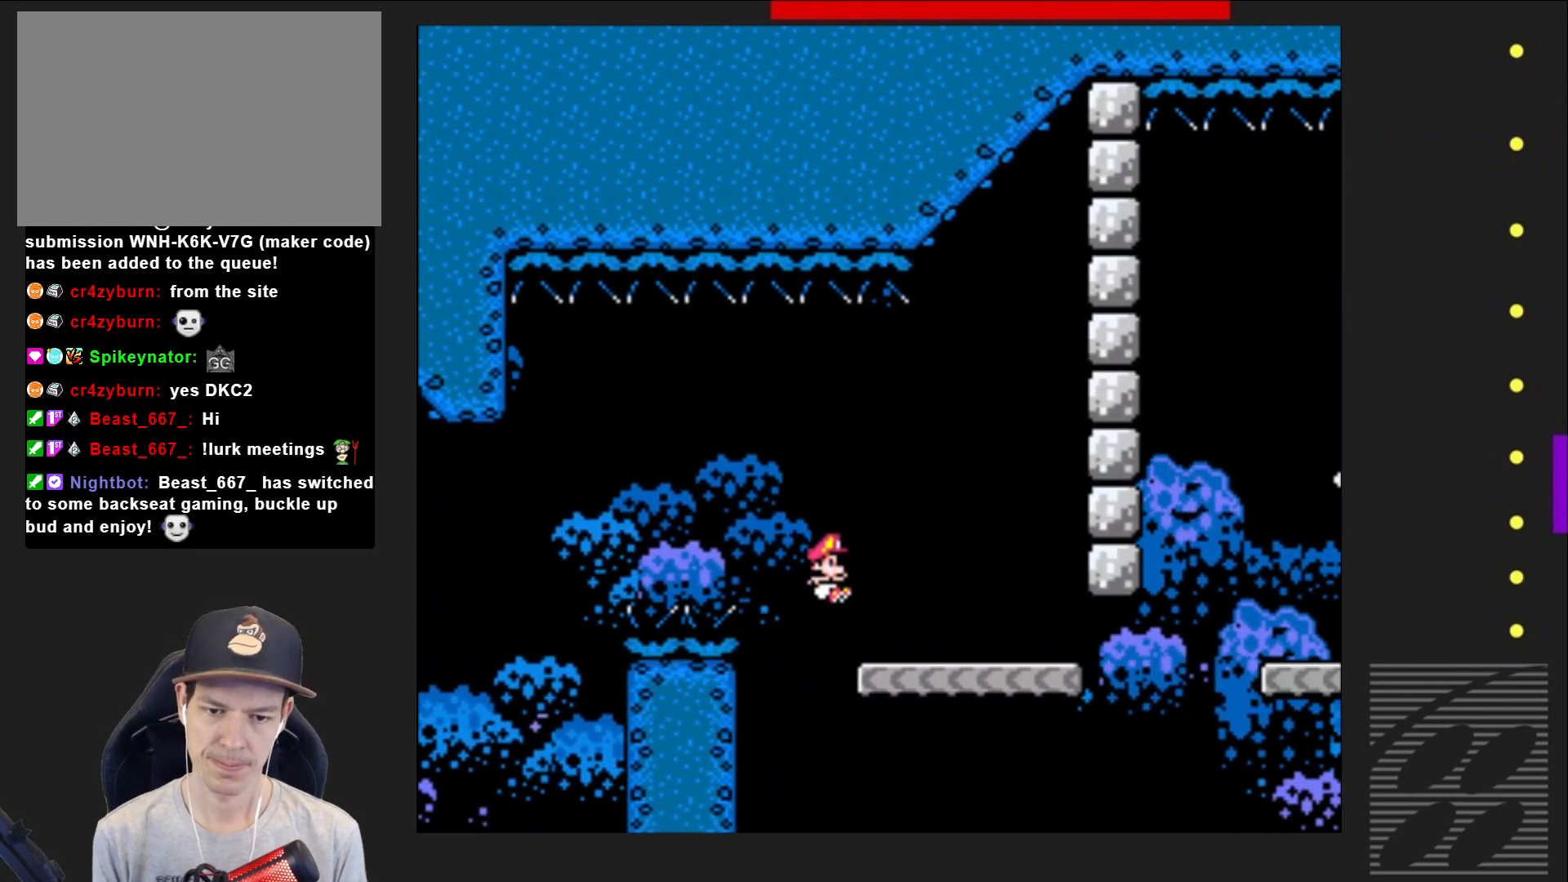
{"buttons": ["SQUARE", "DPAD_RIGHT"], "events": [[17, "DPAD_RIGHT", "up"], [100, "DPAD_LEFT", "down"], [217, "DPAD_LEFT", "up"], [367, "DPAD_RIGHT", "down"]]}
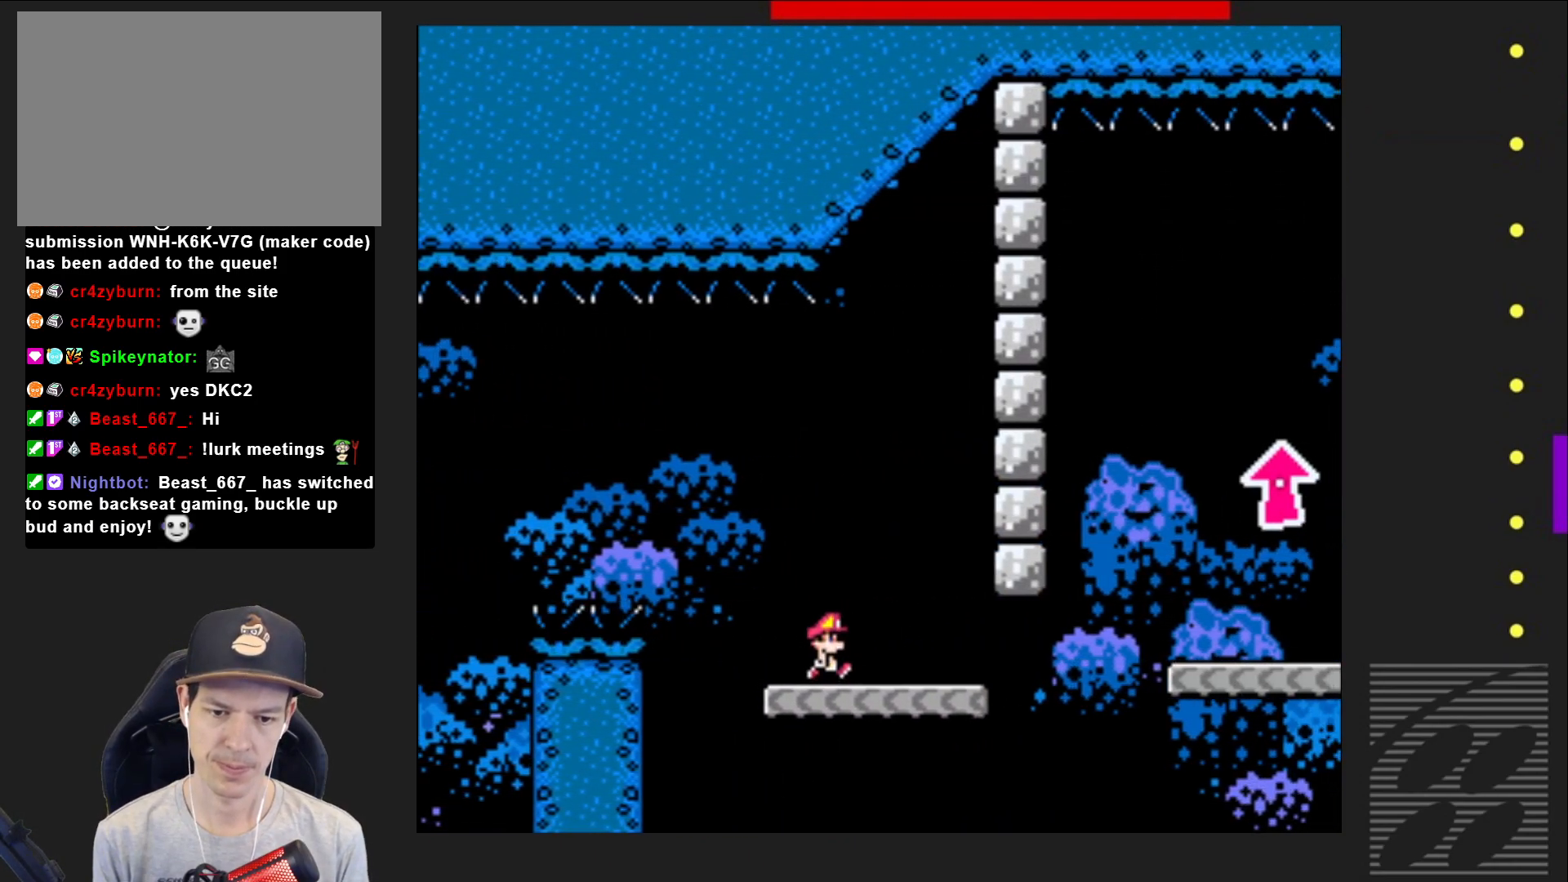
{"buttons": ["CROSS", "SQUARE", "DPAD_RIGHT"], "events": [[367, "CROSS", "down"]]}
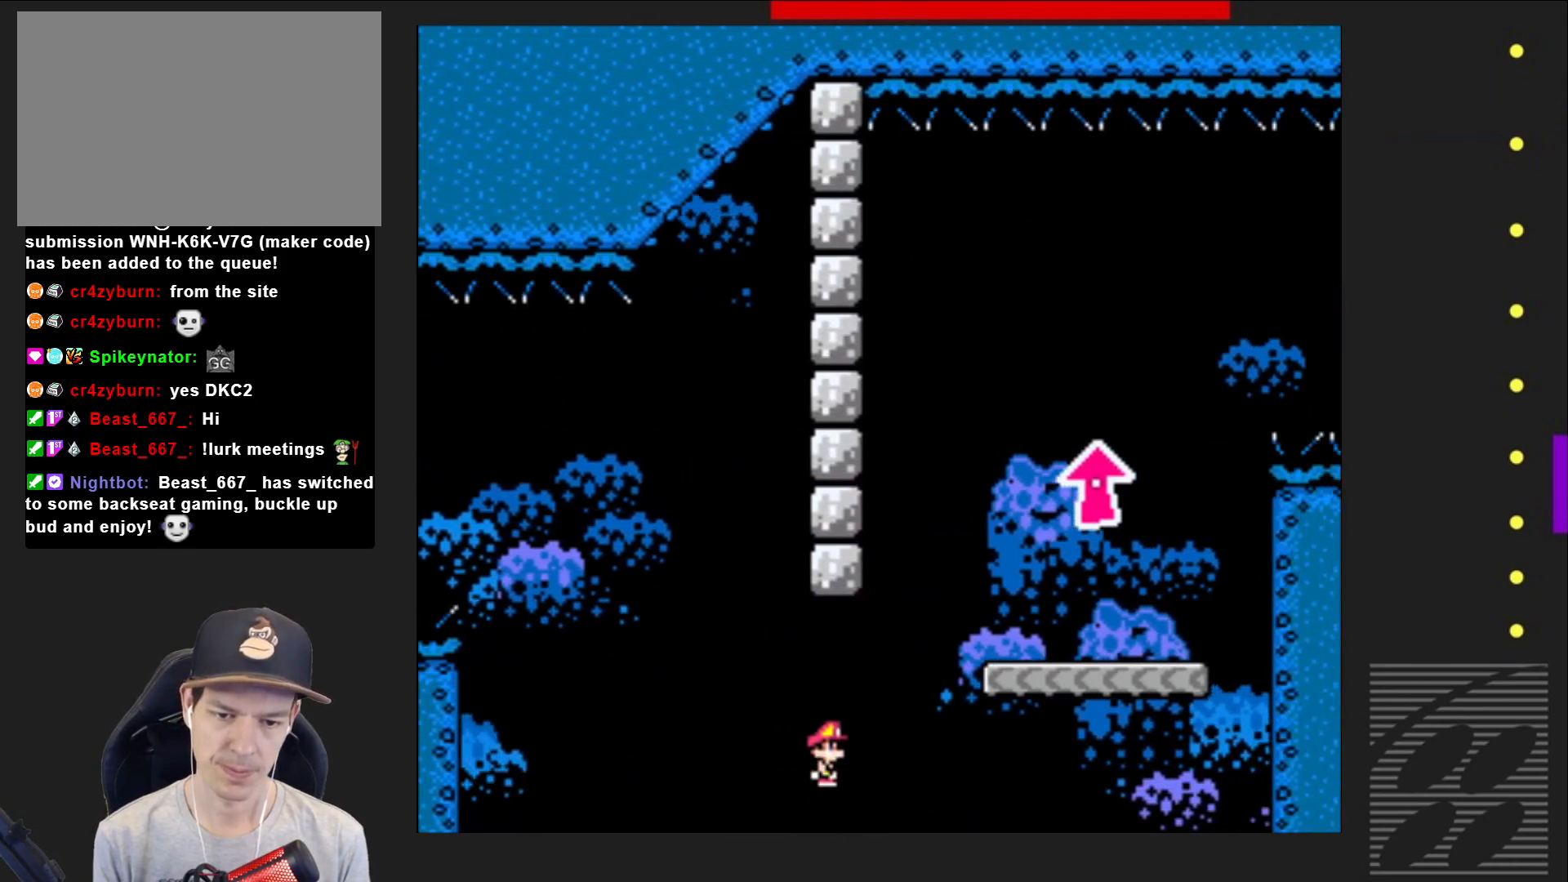
{"buttons": ["SQUARE", "DPAD_LEFT"], "events": [[283, "DPAD_RIGHT", "up"], [367, "CROSS", "up"], [367, "DPAD_LEFT", "down"]]}
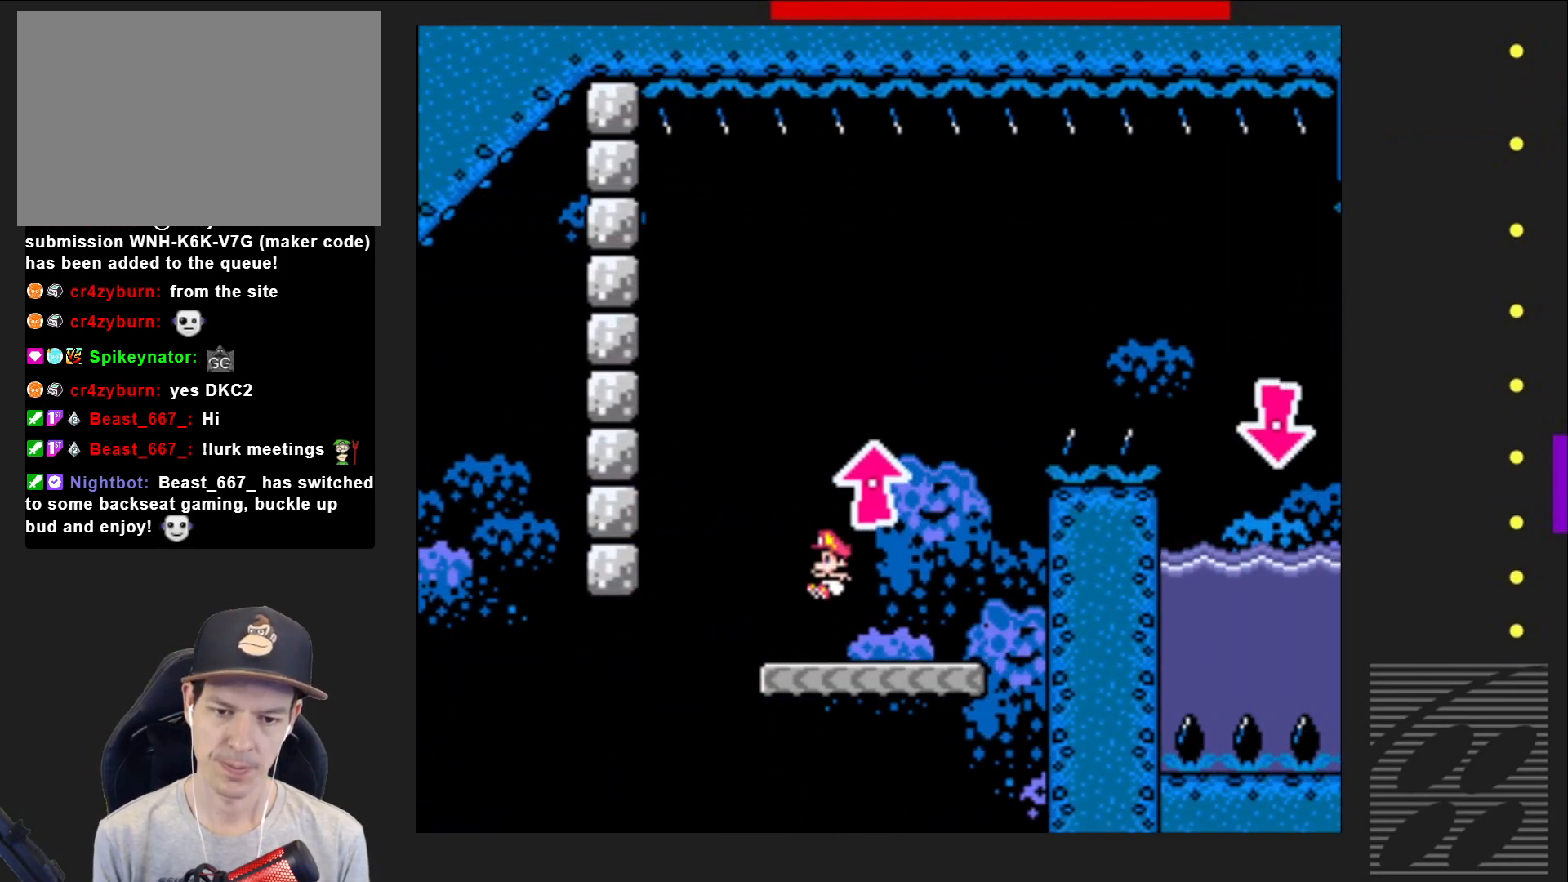
{"buttons": ["SQUARE", "DPAD_RIGHT"], "events": [[33, "DPAD_LEFT", "up"], [133, "DPAD_RIGHT", "down"]]}
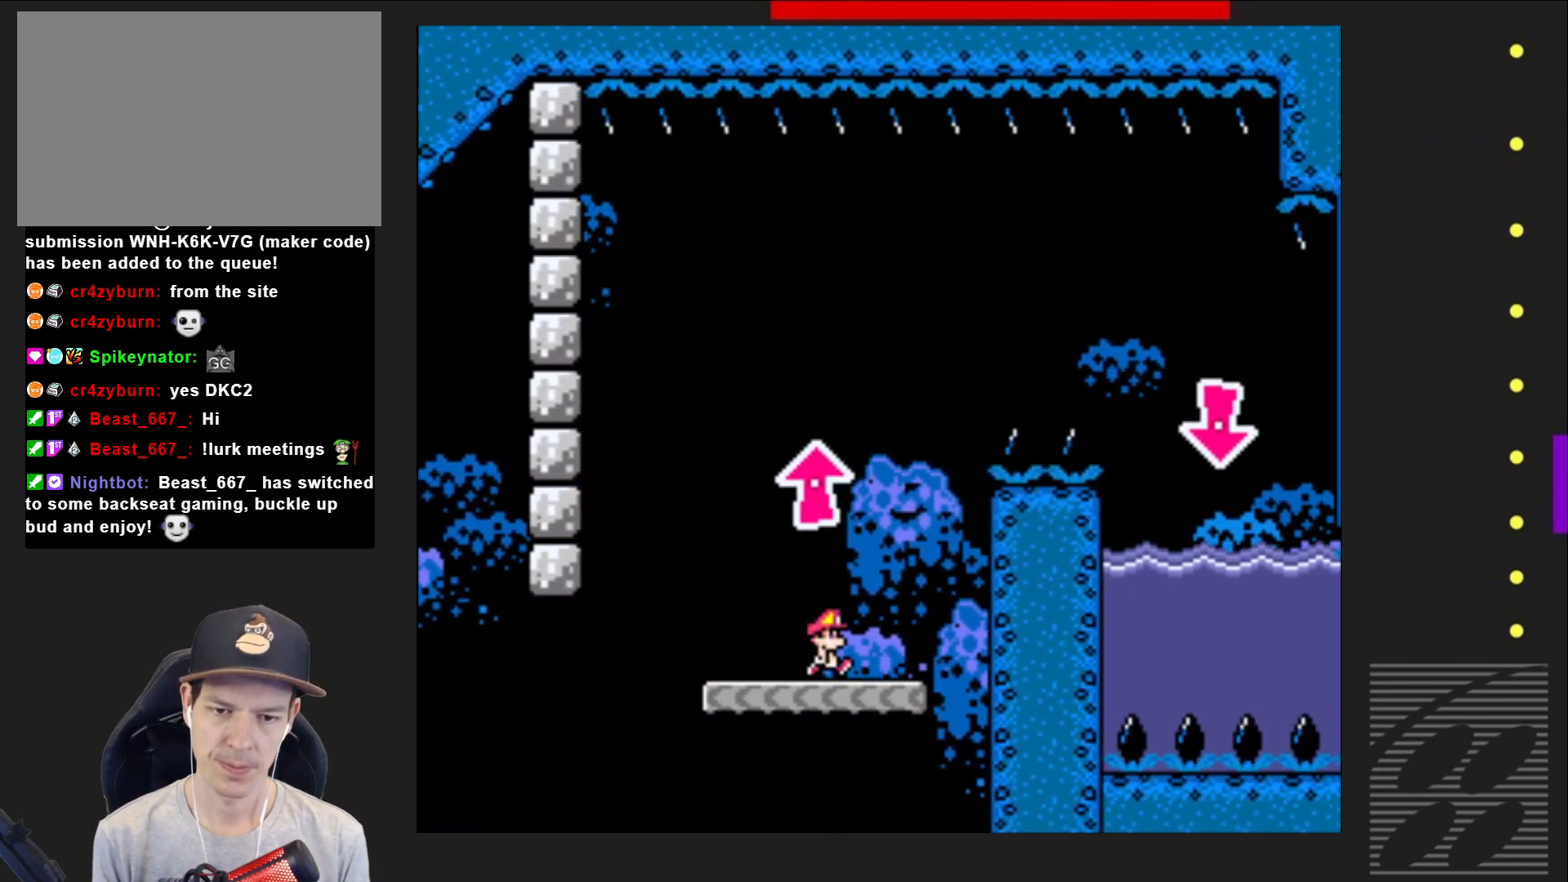
{"buttons": ["CROSS", "SQUARE"], "events": [[17, "DPAD_RIGHT", "up"], [33, "CROSS", "down"], [83, "DPAD_LEFT", "down"], [383, "DPAD_LEFT", "up"]]}
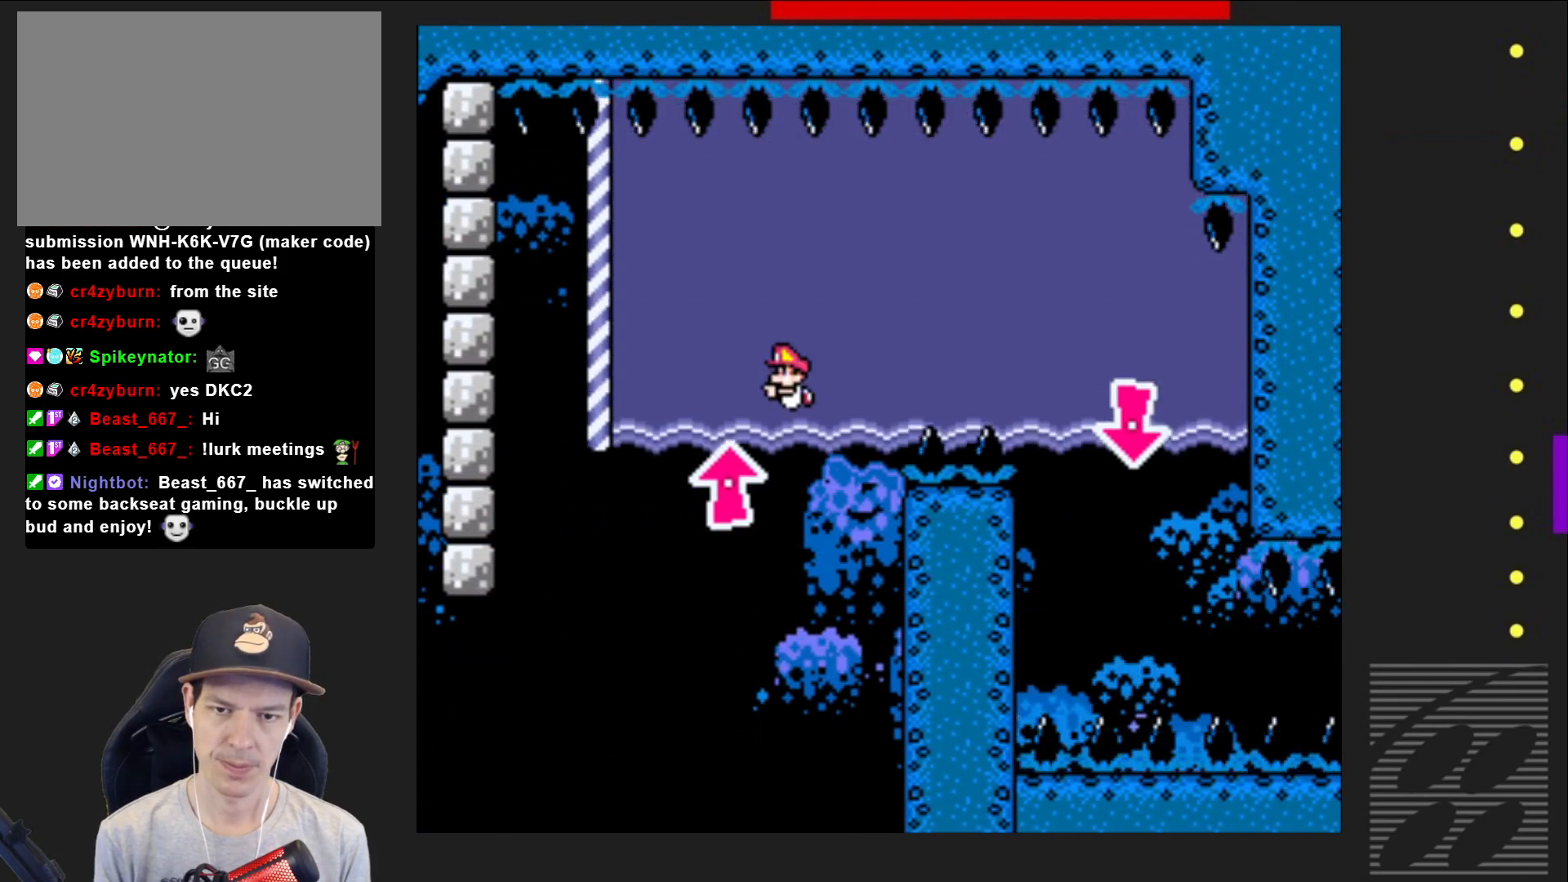
{"buttons": ["DPAD_RIGHT"], "events": [[67, "DPAD_RIGHT", "down"], [150, "SQUARE", "up"], [167, "CROSS", "up"]]}
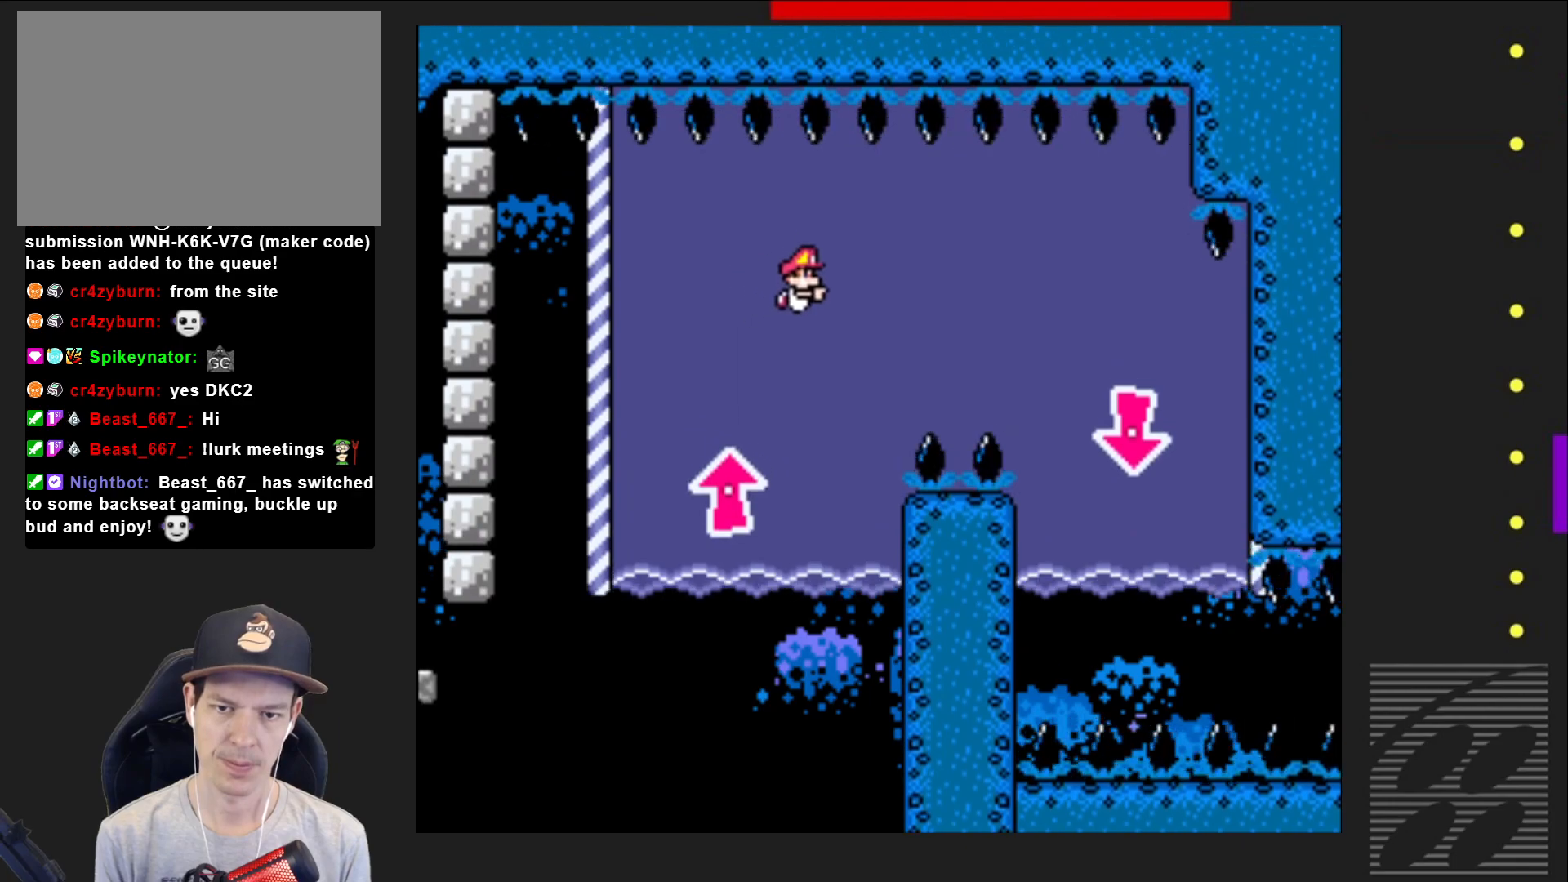
{"buttons": ["DPAD_RIGHT"], "events": []}
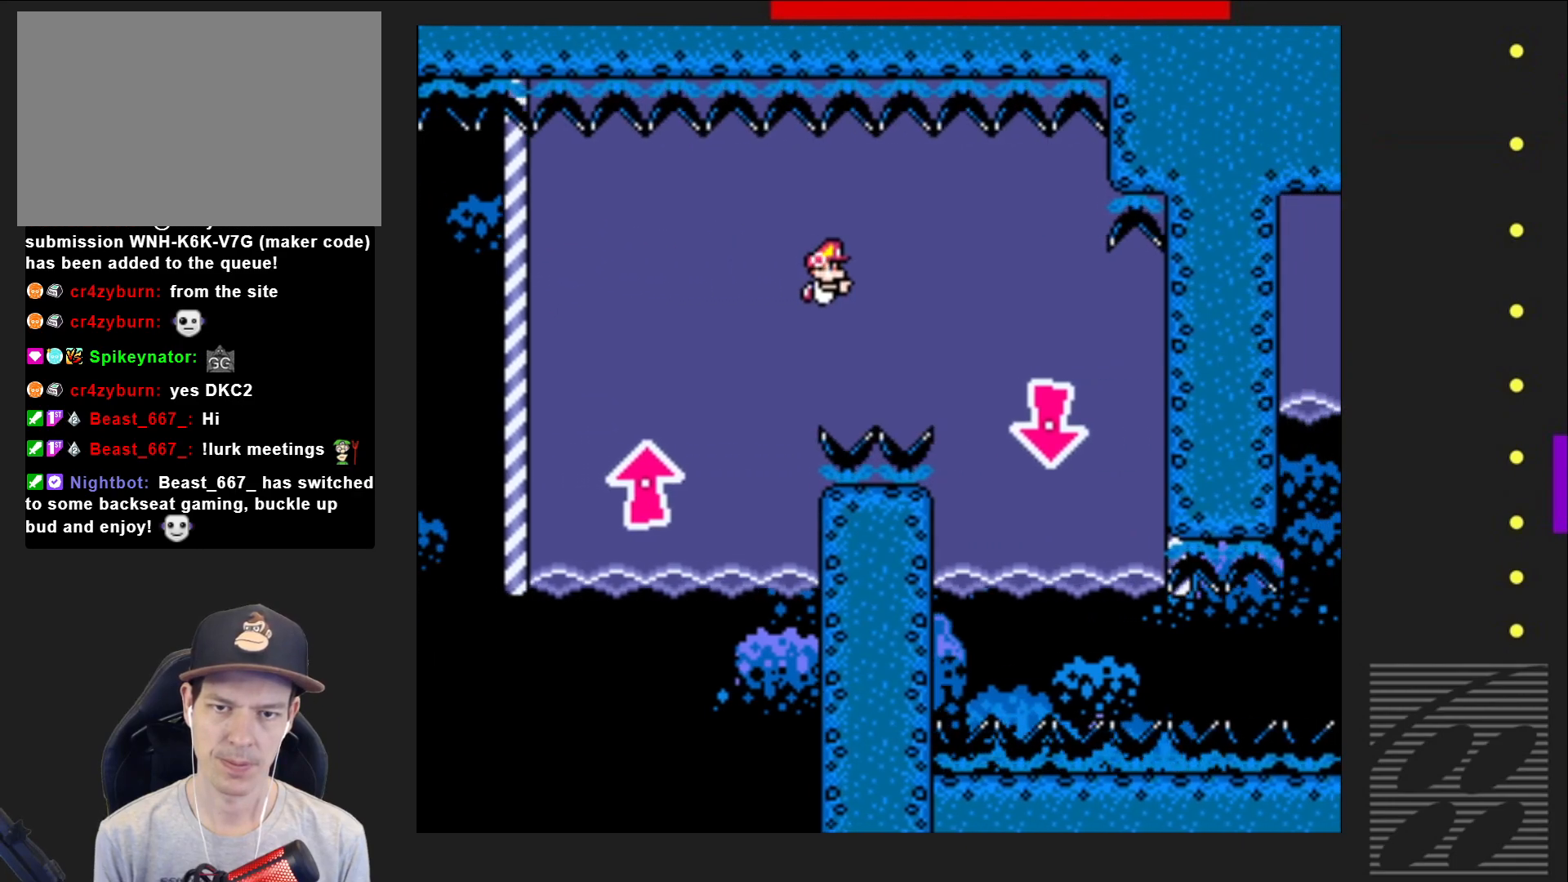
{"buttons": ["DPAD_RIGHT"], "events": [[200, "CROSS", "down"], [317, "CROSS", "up"]]}
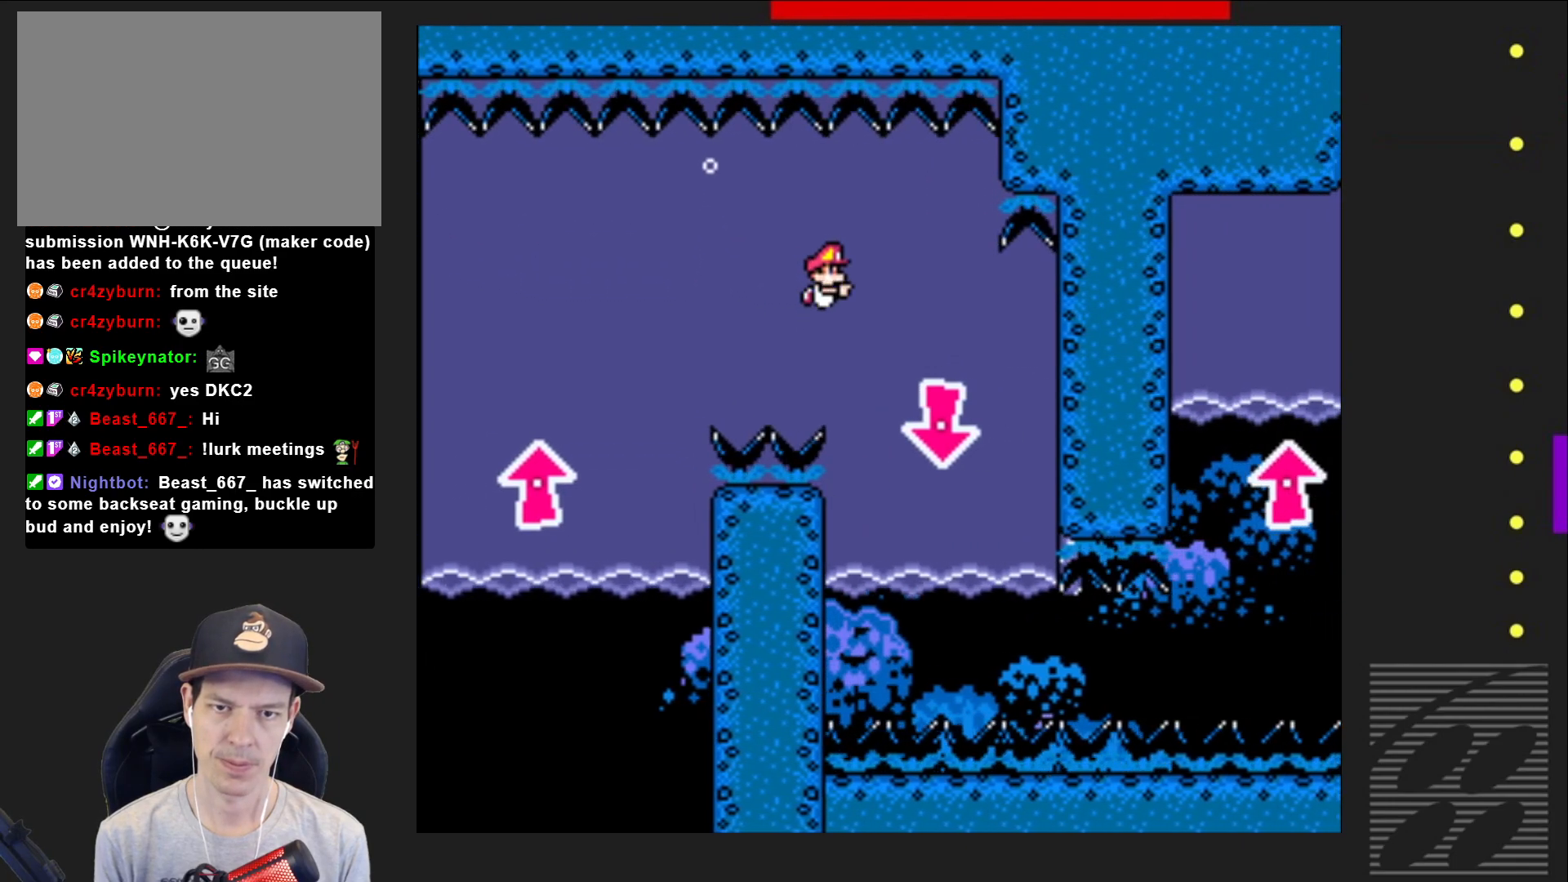
{"buttons": [], "events": [[67, "DPAD_RIGHT", "up"], [367, "DPAD_LEFT", "down"], [450, "DPAD_LEFT", "up"]]}
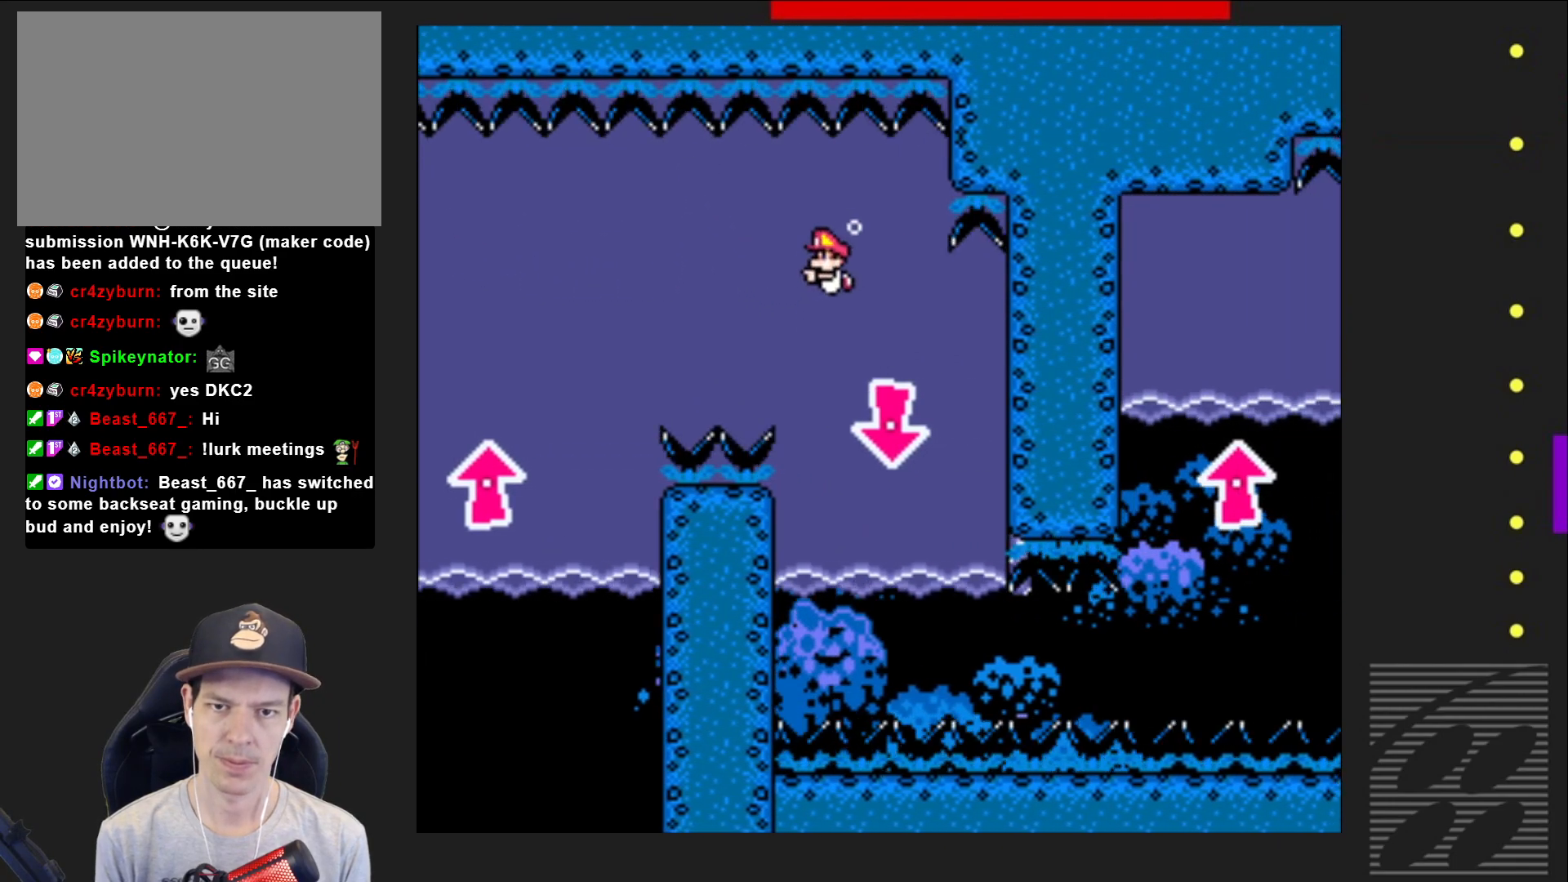
{"buttons": ["CROSS", "DPAD_DOWN", "DPAD_RIGHT"], "events": [[83, "DPAD_DOWN", "down"], [200, "CROSS", "down"], [283, "DPAD_RIGHT", "down"], [350, "CROSS", "up"], [483, "CROSS", "down"]]}
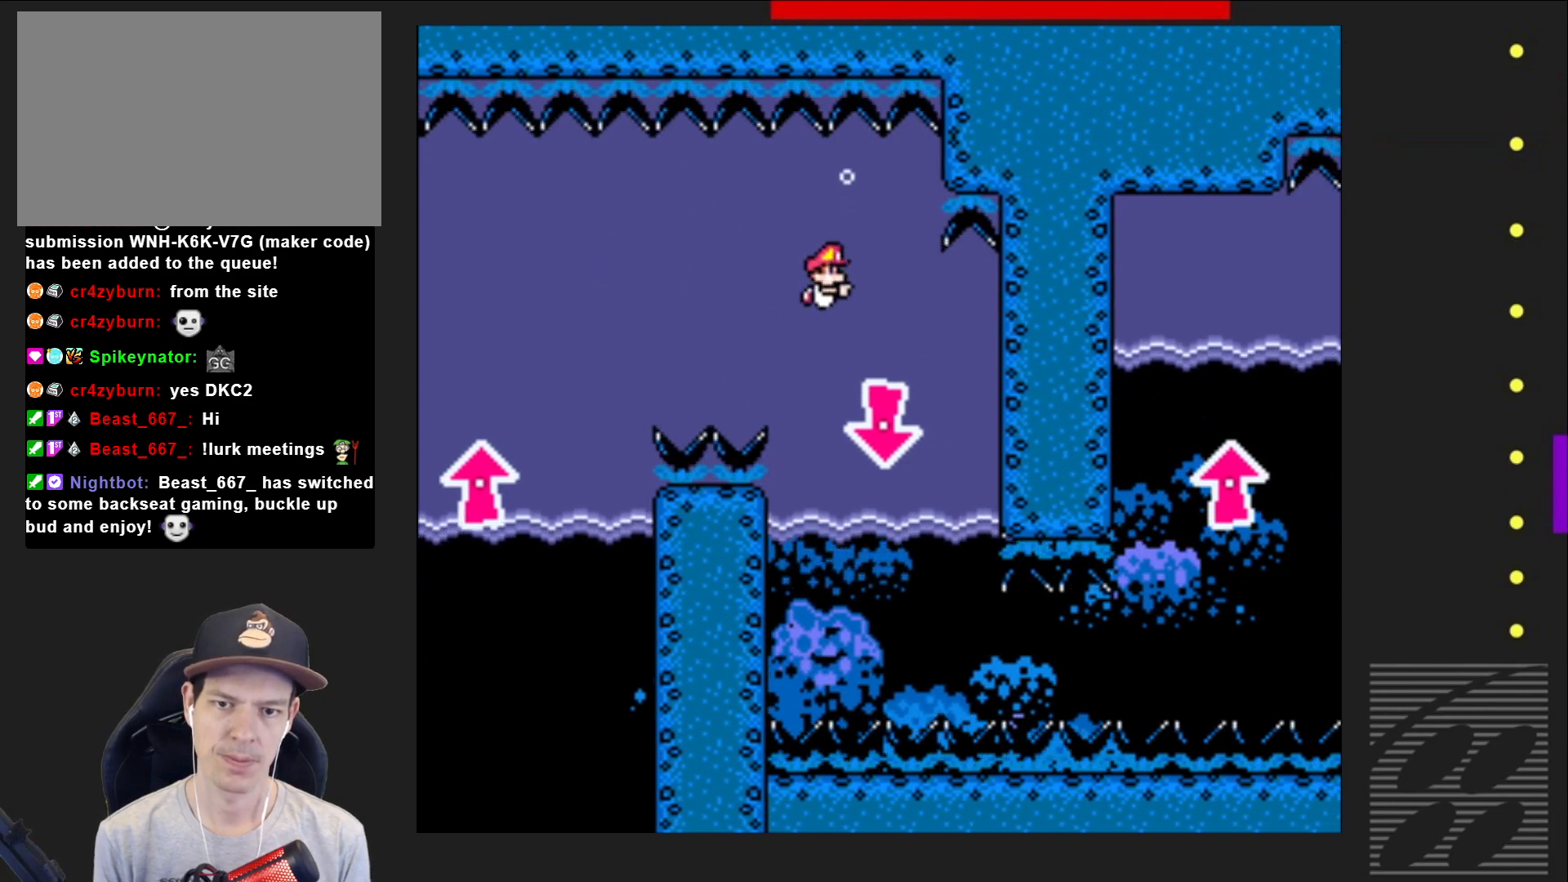
{"buttons": ["DPAD_DOWN", "DPAD_LEFT"], "events": [[83, "CROSS", "up"], [317, "DPAD_RIGHT", "up"], [383, "DPAD_LEFT", "down"]]}
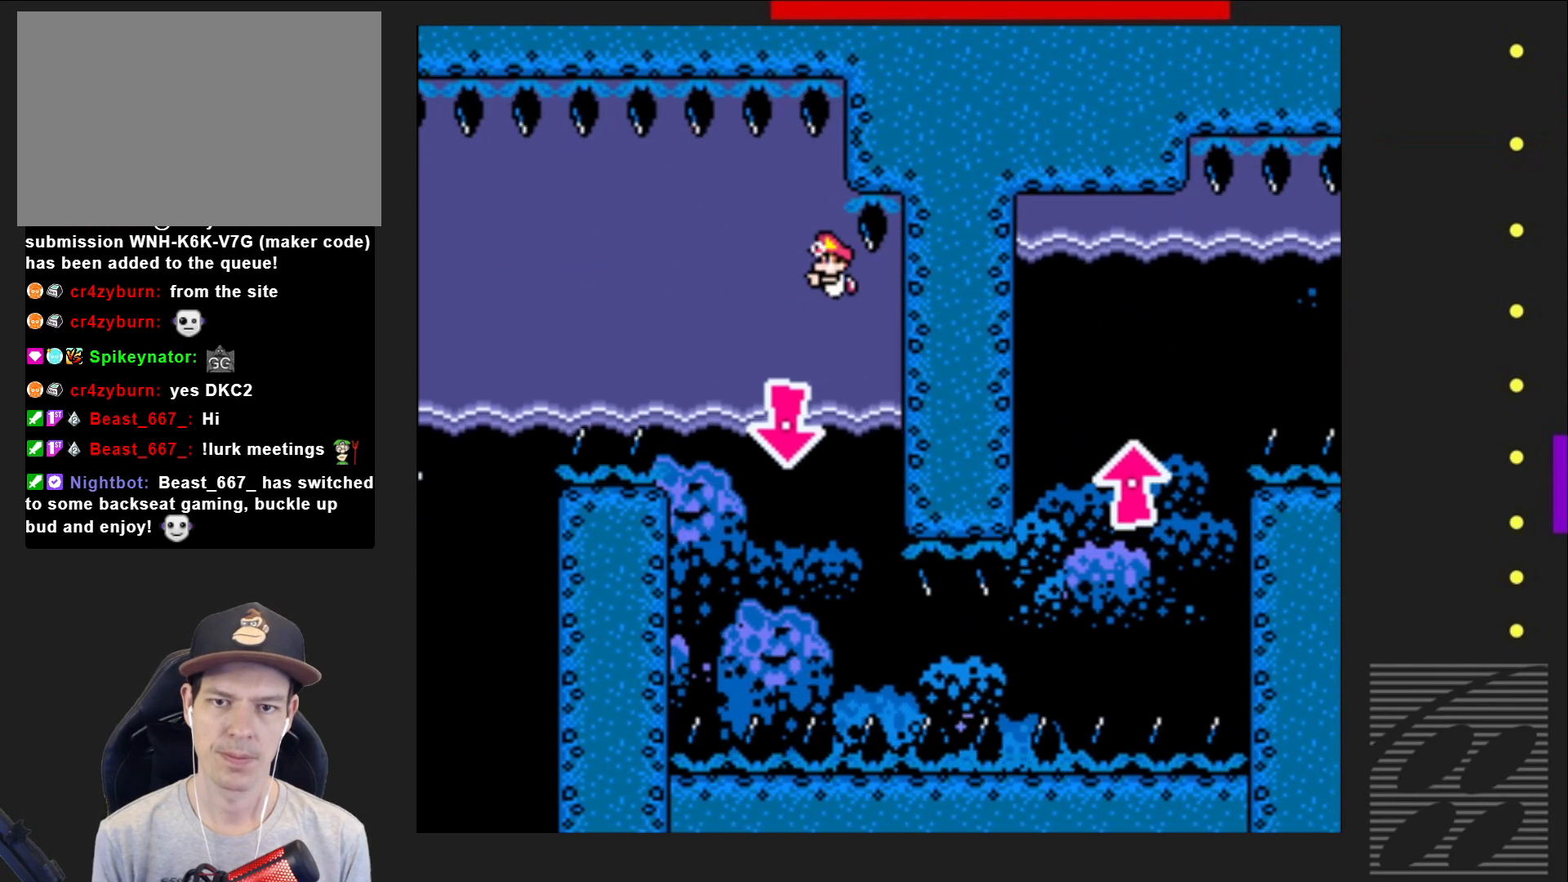
{"buttons": ["DPAD_DOWN"], "events": [[267, "CROSS", "down"], [267, "DPAD_LEFT", "up"], [267, "DPAD_RIGHT", "down"], [400, "CROSS", "up"], [400, "DPAD_RIGHT", "up"], [417, "DPAD_LEFT", "down"], [483, "DPAD_LEFT", "up"]]}
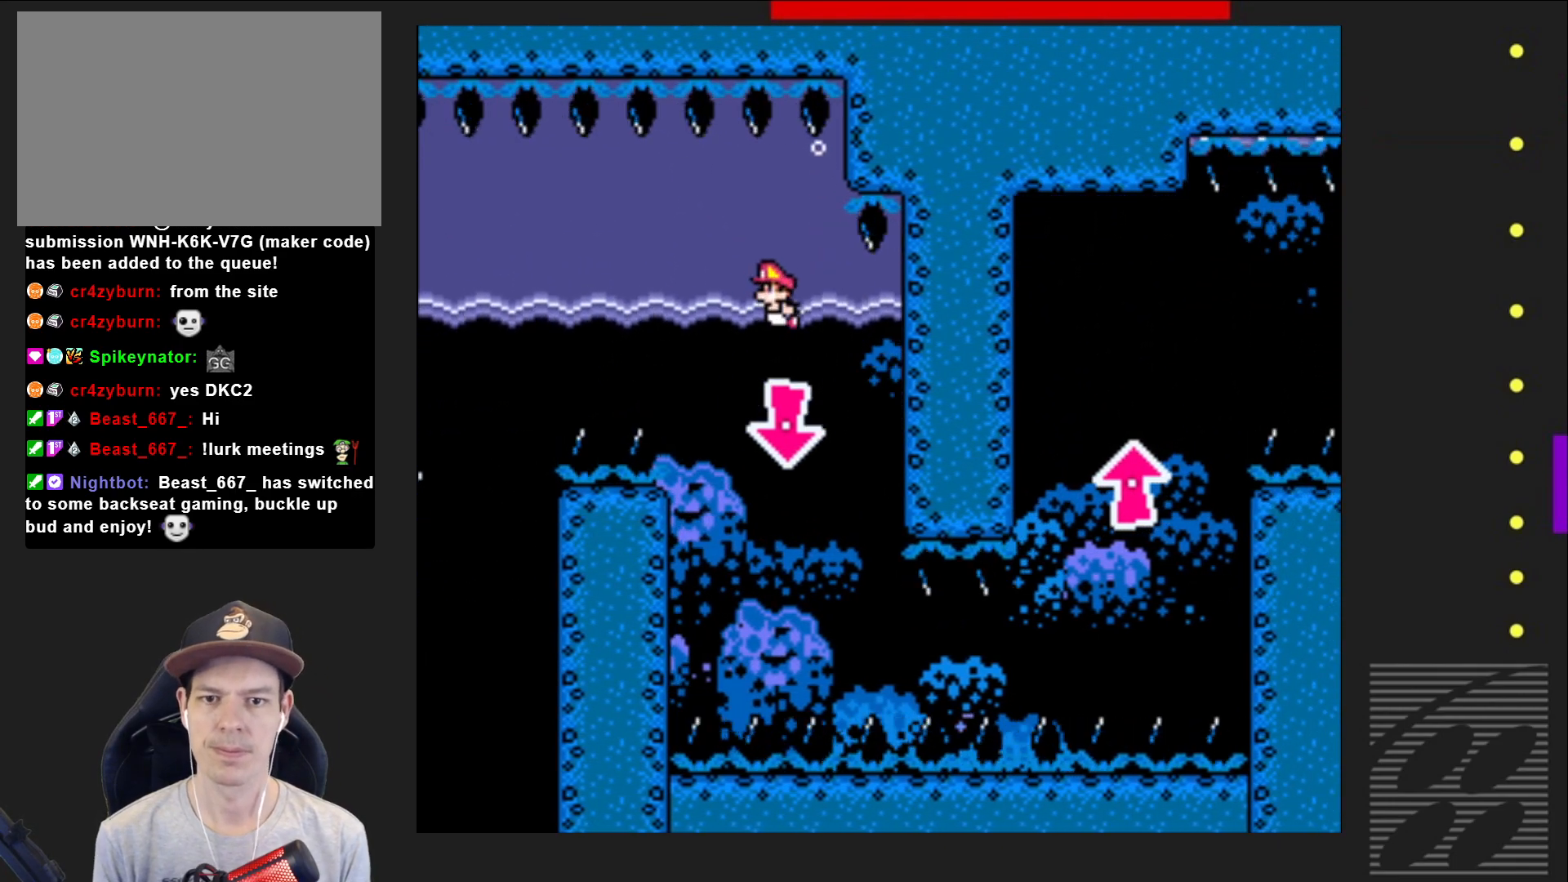
{"buttons": ["CROSS", "DPAD_UP"], "events": [[17, "DPAD_RIGHT", "down"], [33, "DPAD_DOWN", "up"], [183, "DPAD_RIGHT", "up"], [233, "DPAD_LEFT", "down"], [300, "DPAD_UP", "down"], [317, "DPAD_LEFT", "up"], [467, "CROSS", "down"]]}
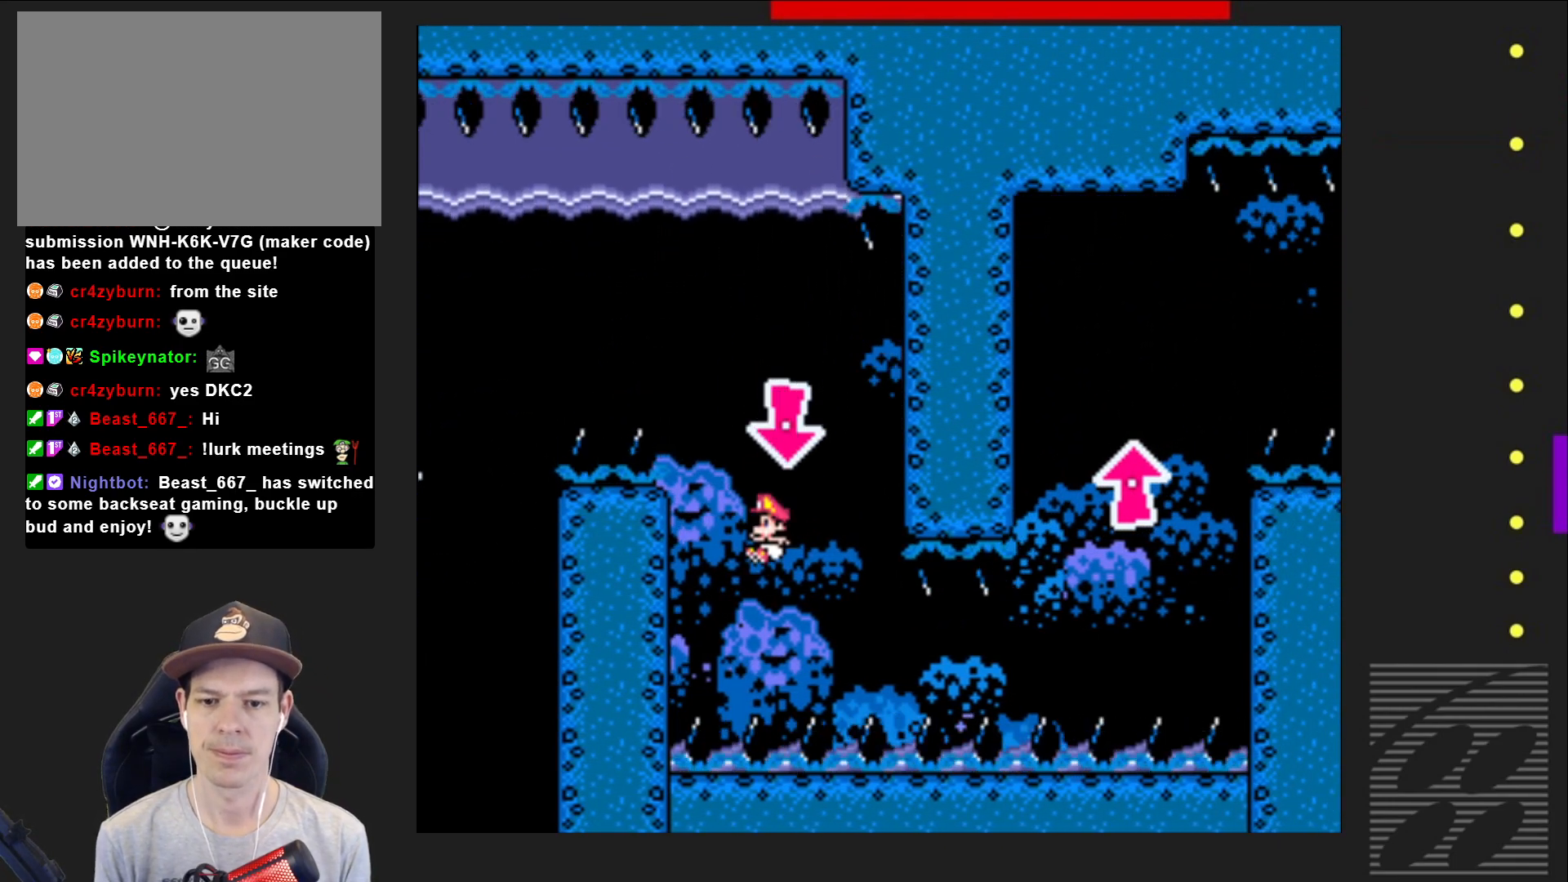
{"buttons": [], "events": [[83, "CROSS", "up"], [150, "CROSS", "down"], [267, "CROSS", "up"], [333, "CROSS", "down"], [467, "CROSS", "up"], [483, "DPAD_UP", "up"]]}
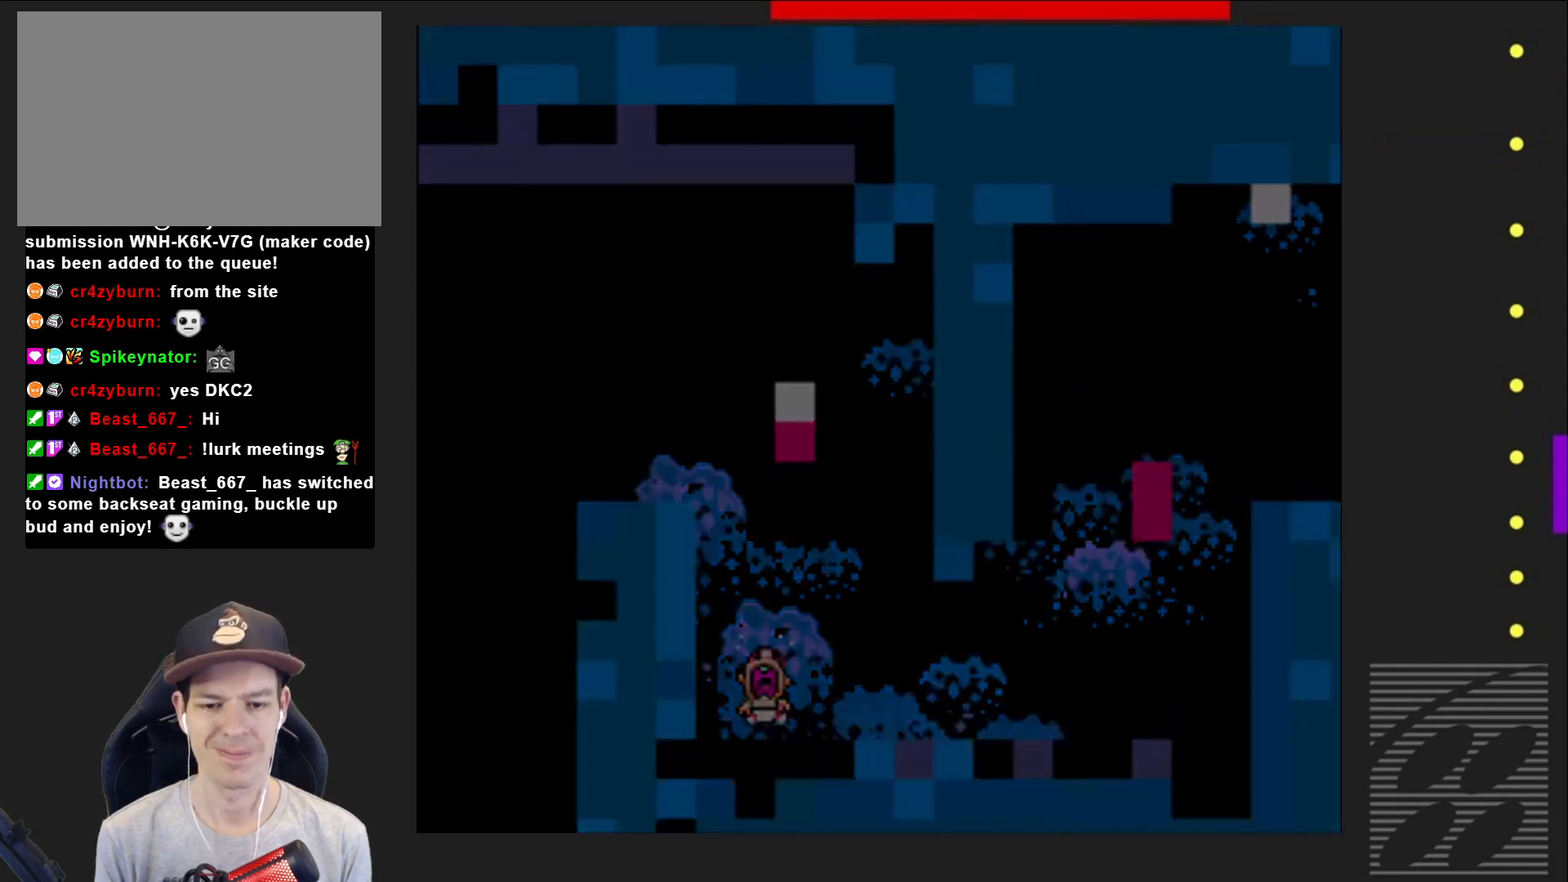
{"buttons": ["SQUARE"], "events": [[417, "SQUARE", "down"]]}
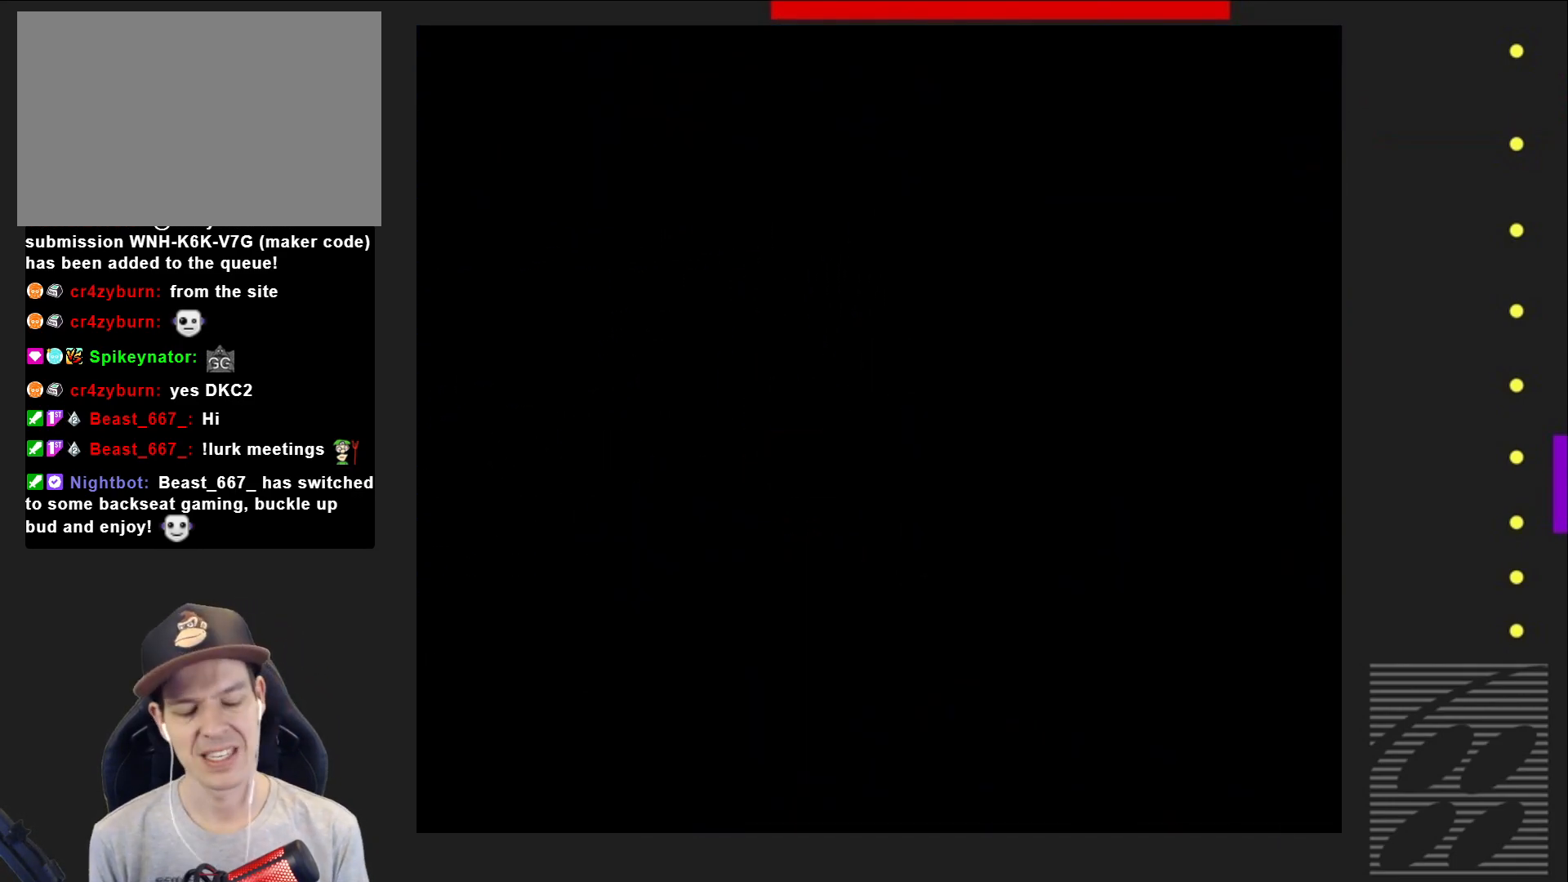
{"buttons": ["SQUARE"], "events": []}
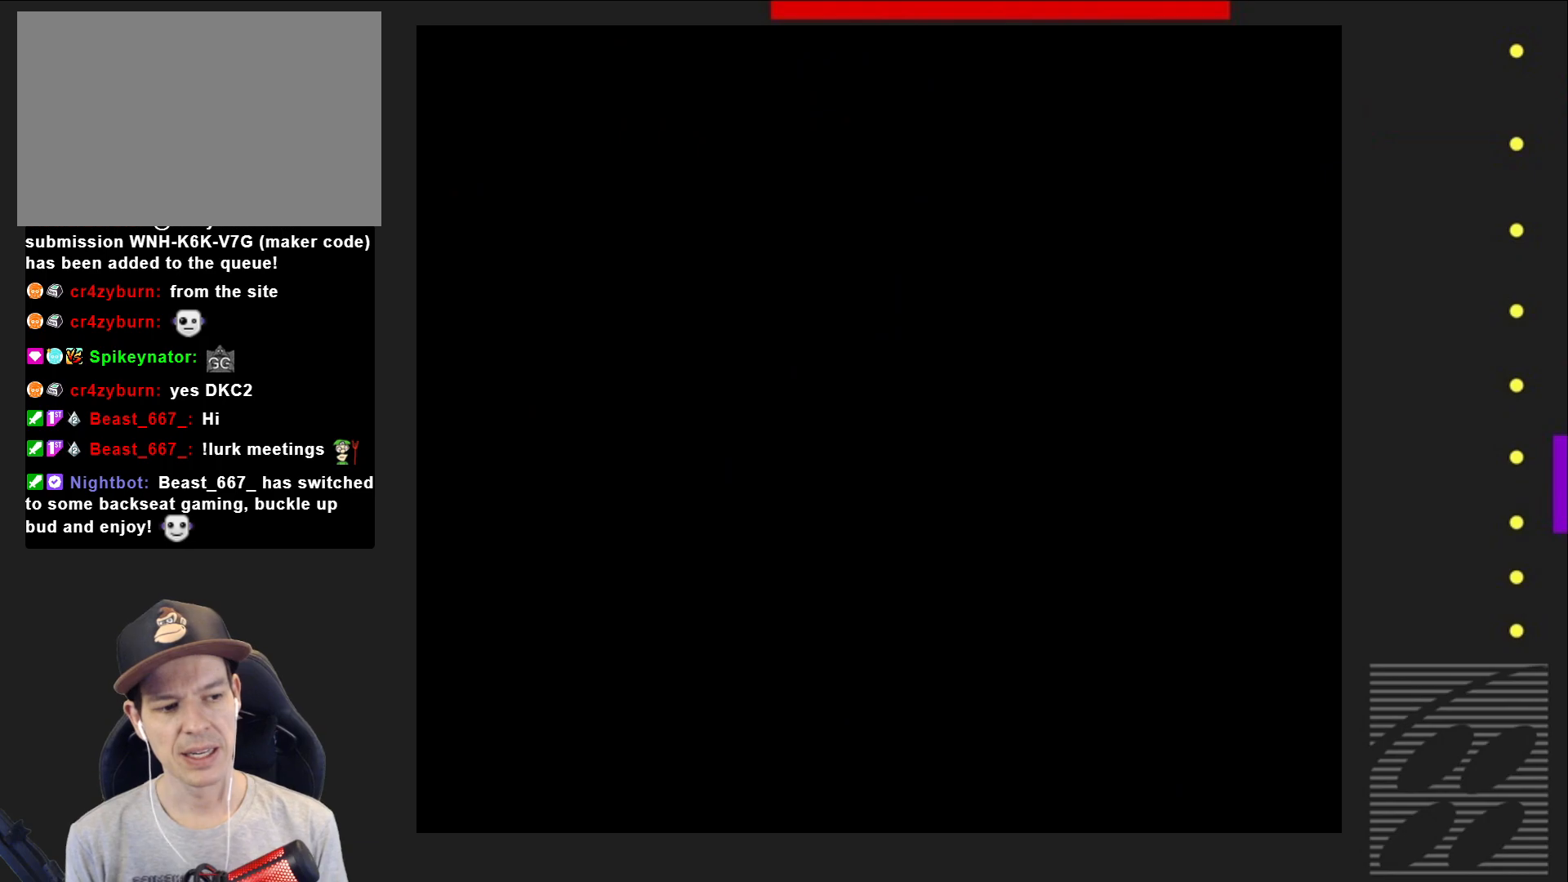
{"buttons": ["SQUARE"], "events": []}
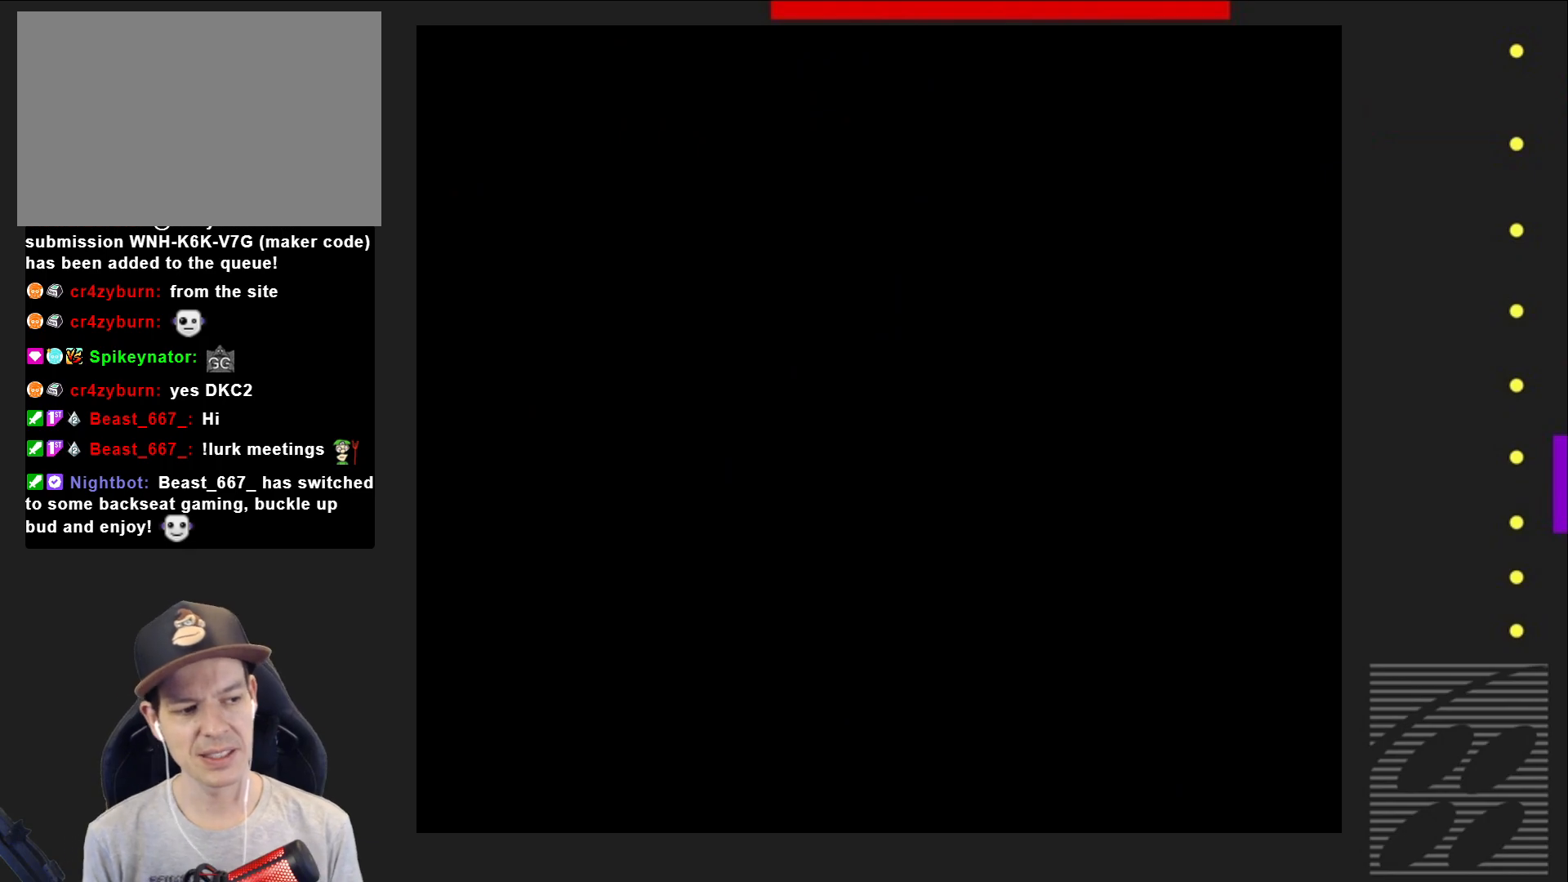
{"buttons": ["SQUARE"], "events": []}